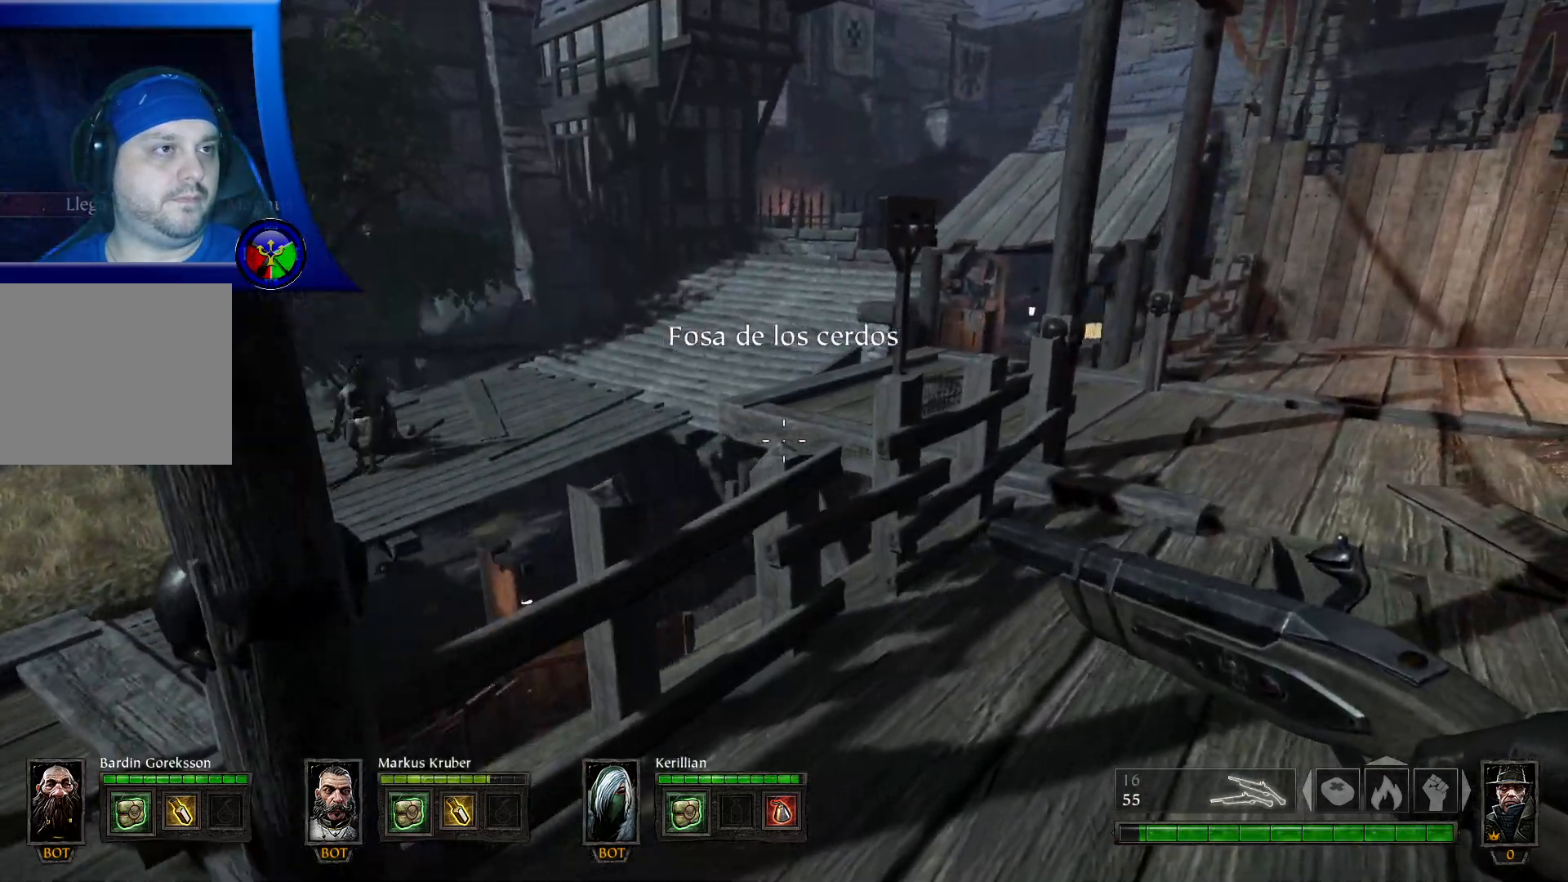
Gameplay with a controller (Xbox layout); each line is a JSON object with the inputs held at the frame after it (dt_ms = milliseconds from this image to that frame). "events" lists button and stick changes between this image and that frame as [ms after this image, input, new state], when the widget could be followed in between.
{"dt_ms": 500, "buttons": [], "left_stick": "up-right", "right_stick": "down-left", "events": [[400, "right_stick", "down-left"]]}
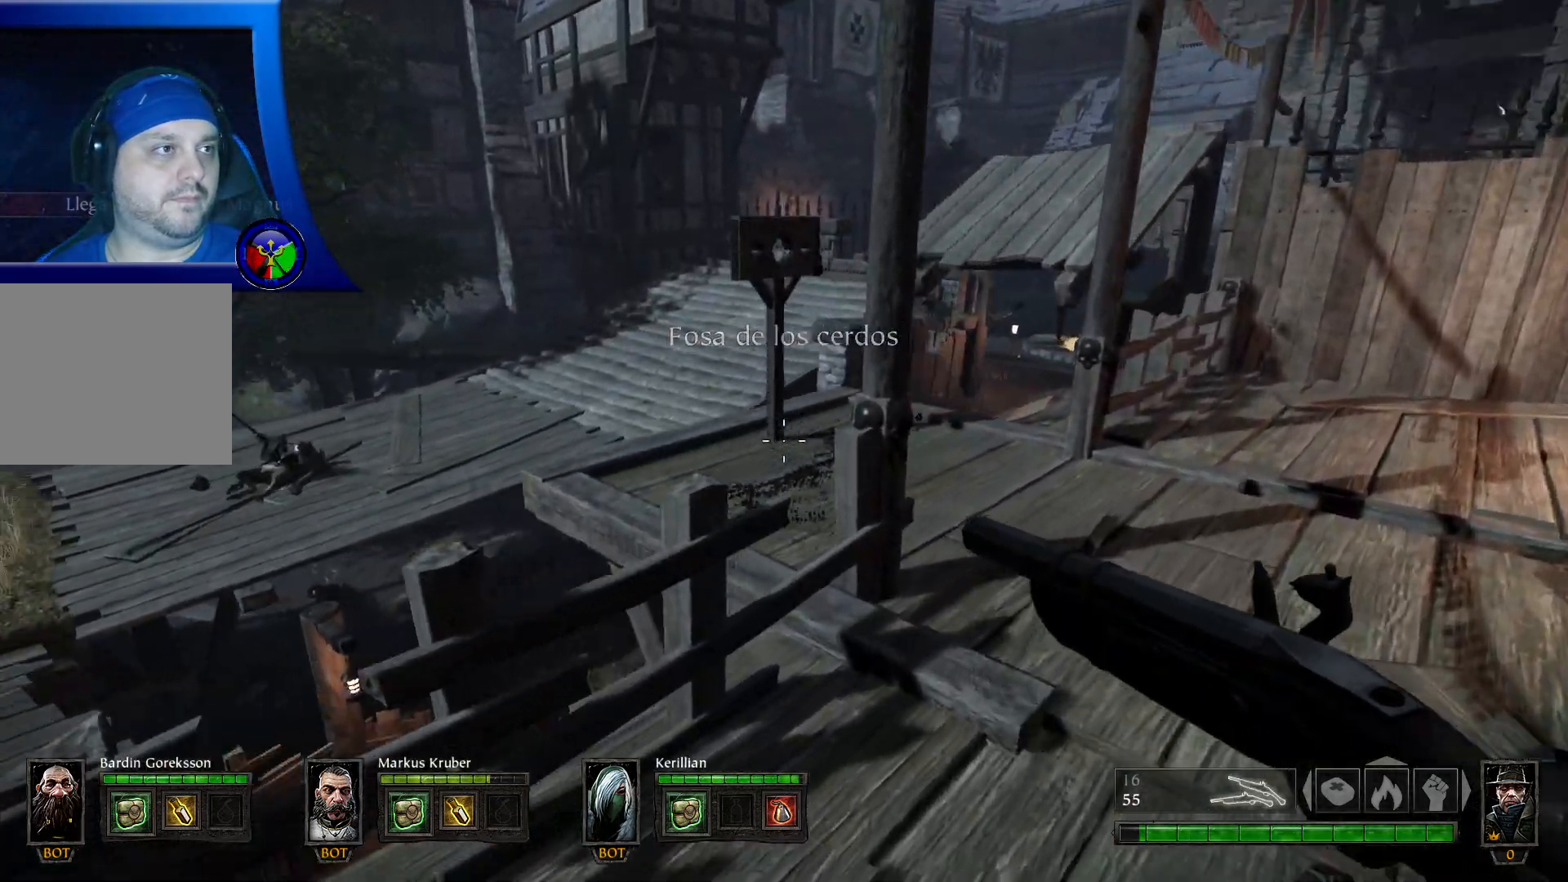
{"dt_ms": 500, "buttons": [], "left_stick": "up-right", "right_stick": "up-left", "events": [[83, "right_stick", "center"], [333, "right_stick", "up-left"]]}
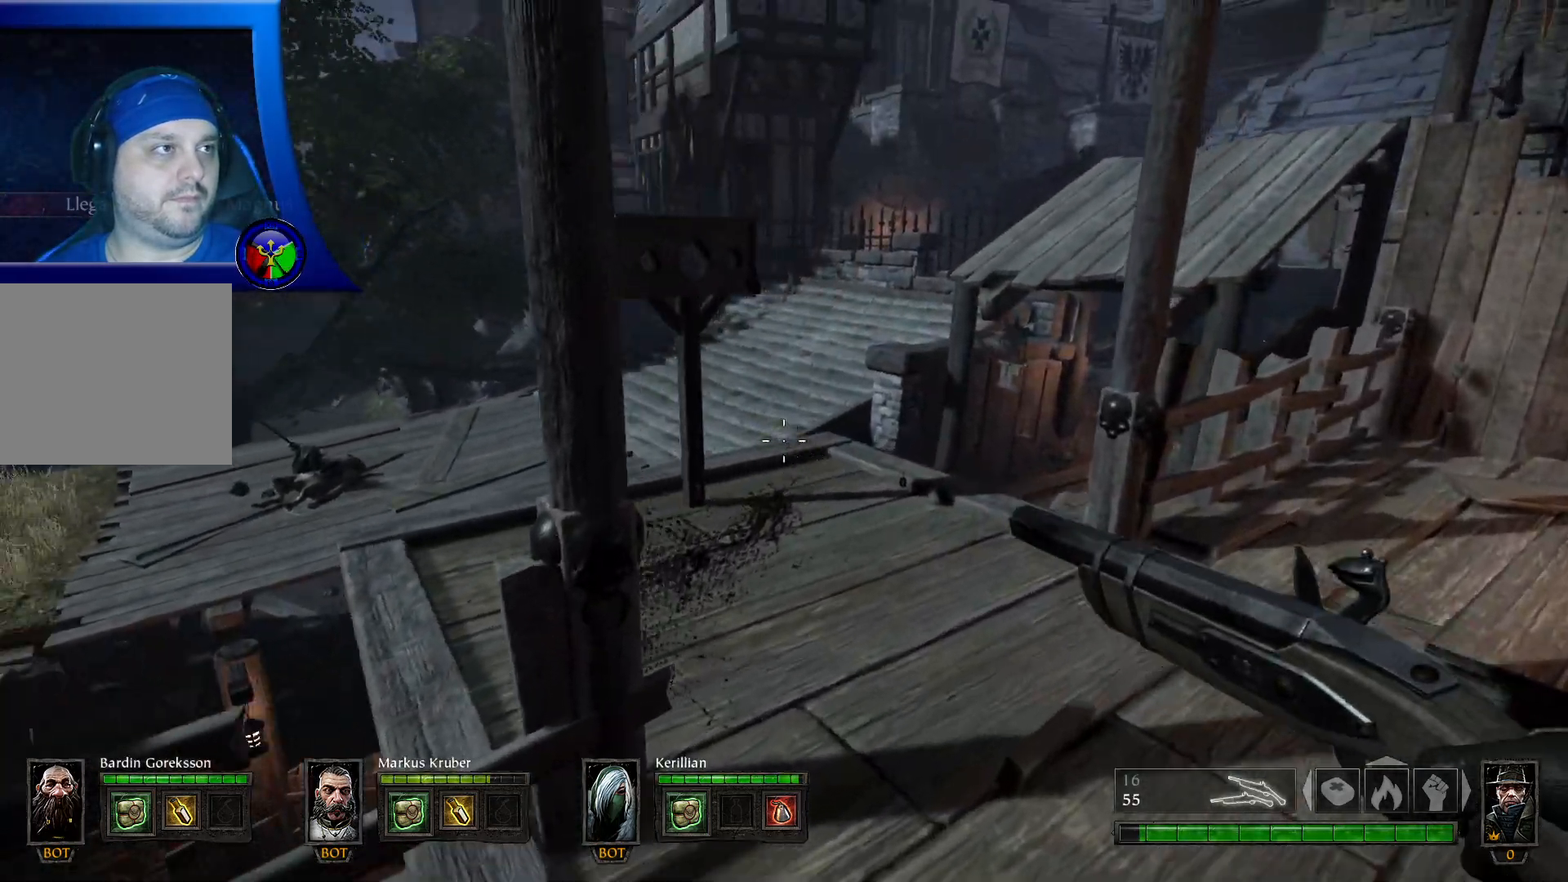
{"dt_ms": 500, "buttons": [], "left_stick": "up", "right_stick": "down-left", "events": [[200, "left_stick", "up"], [500, "right_stick", "down-left"]]}
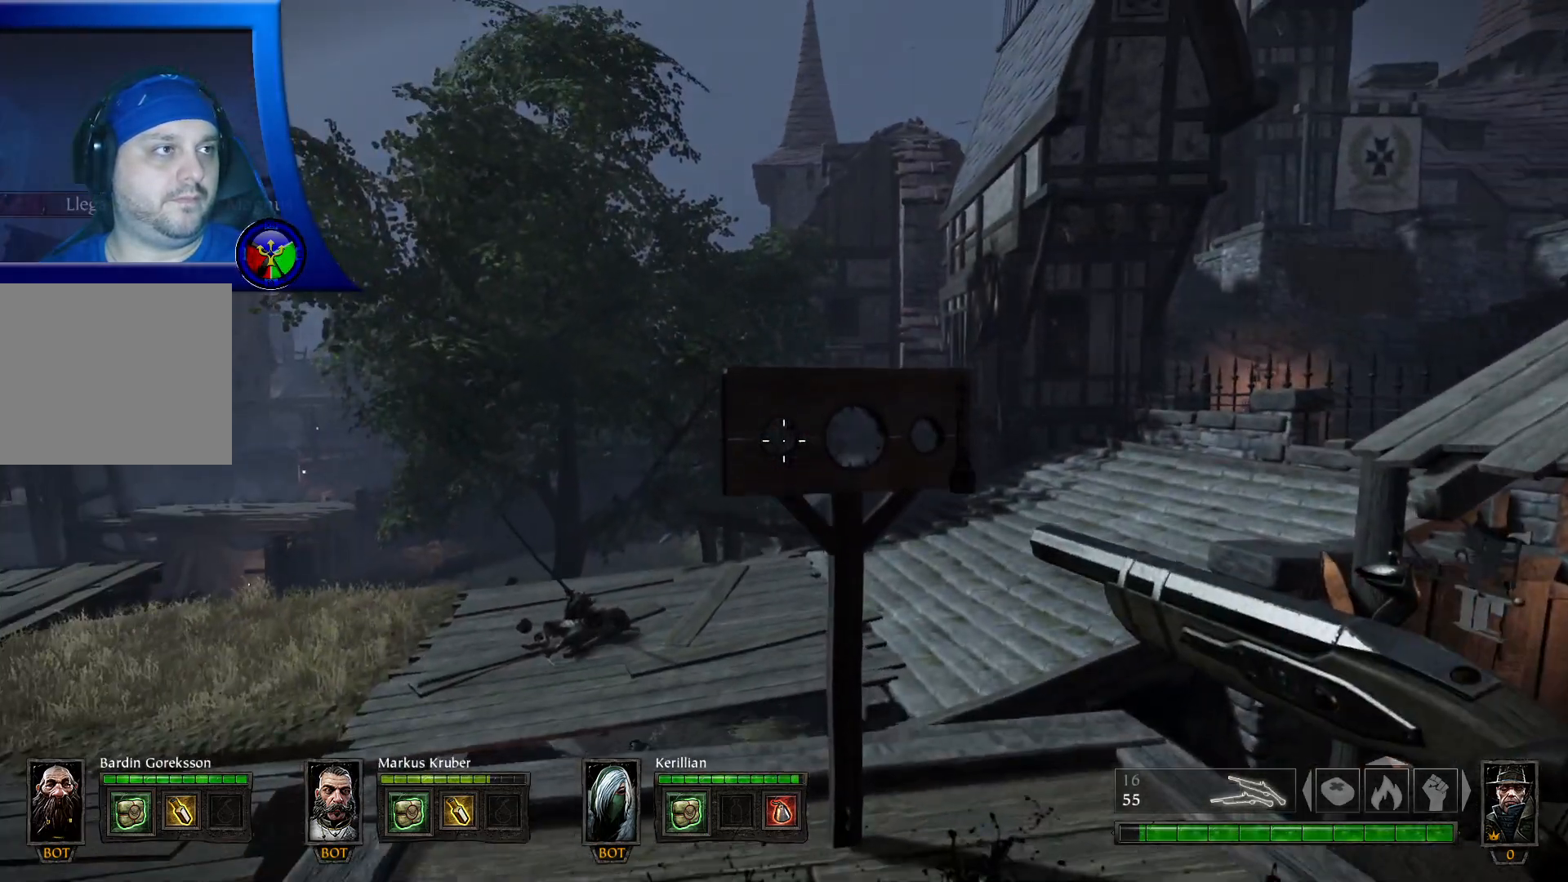
{"dt_ms": 500, "buttons": [], "left_stick": "up", "right_stick": "center", "events": [[483, "right_stick", "center"]]}
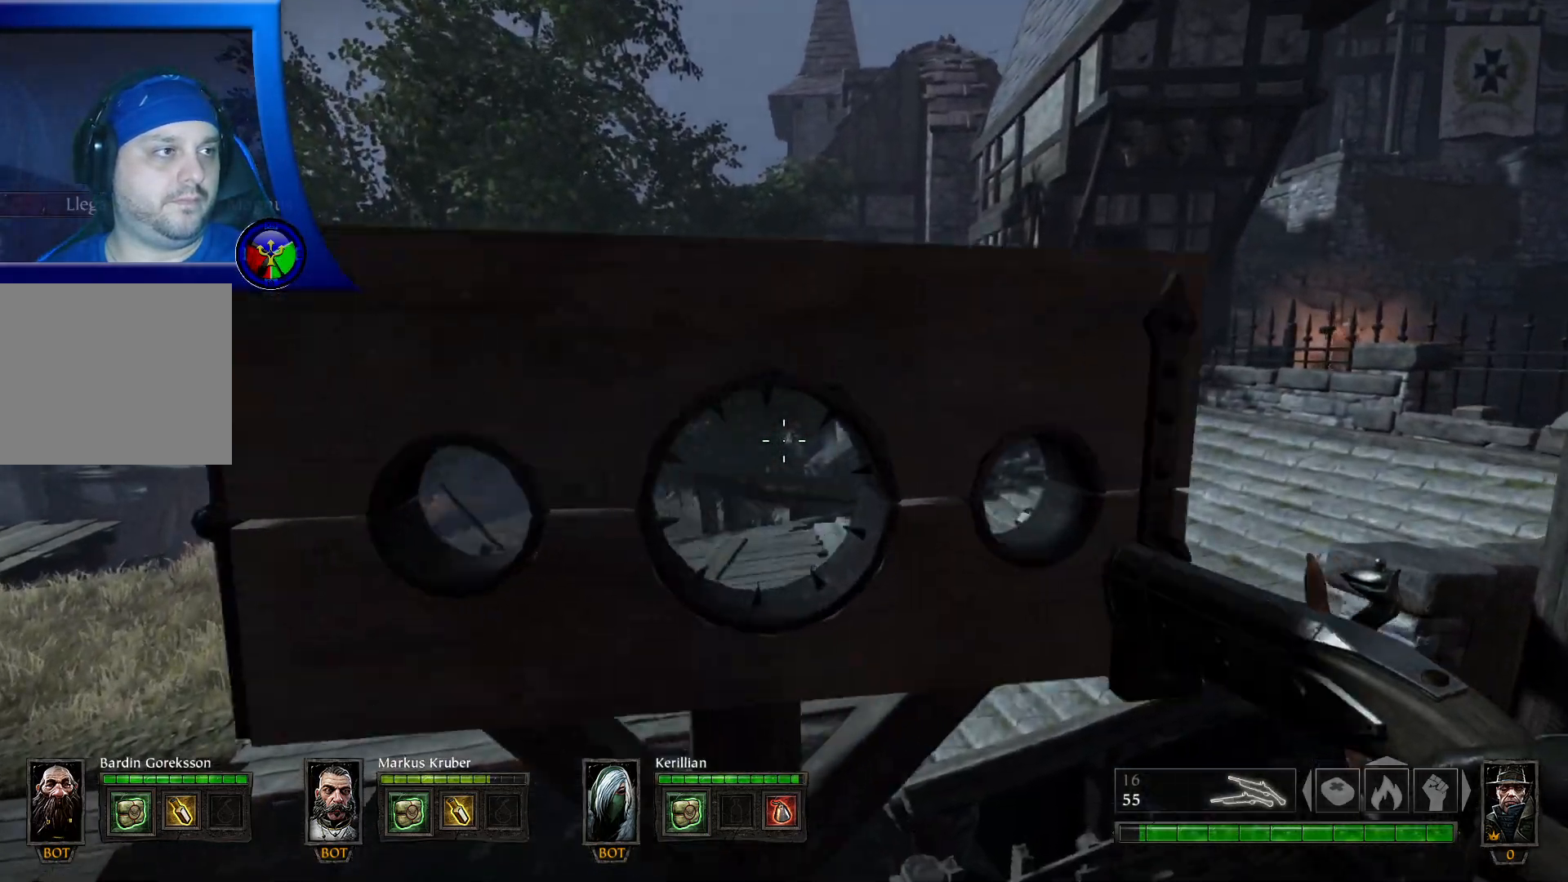
{"dt_ms": 500, "buttons": [], "left_stick": "down-left", "right_stick": "right", "events": [[350, "right_stick", "right"], [367, "left_stick", "down-left"]]}
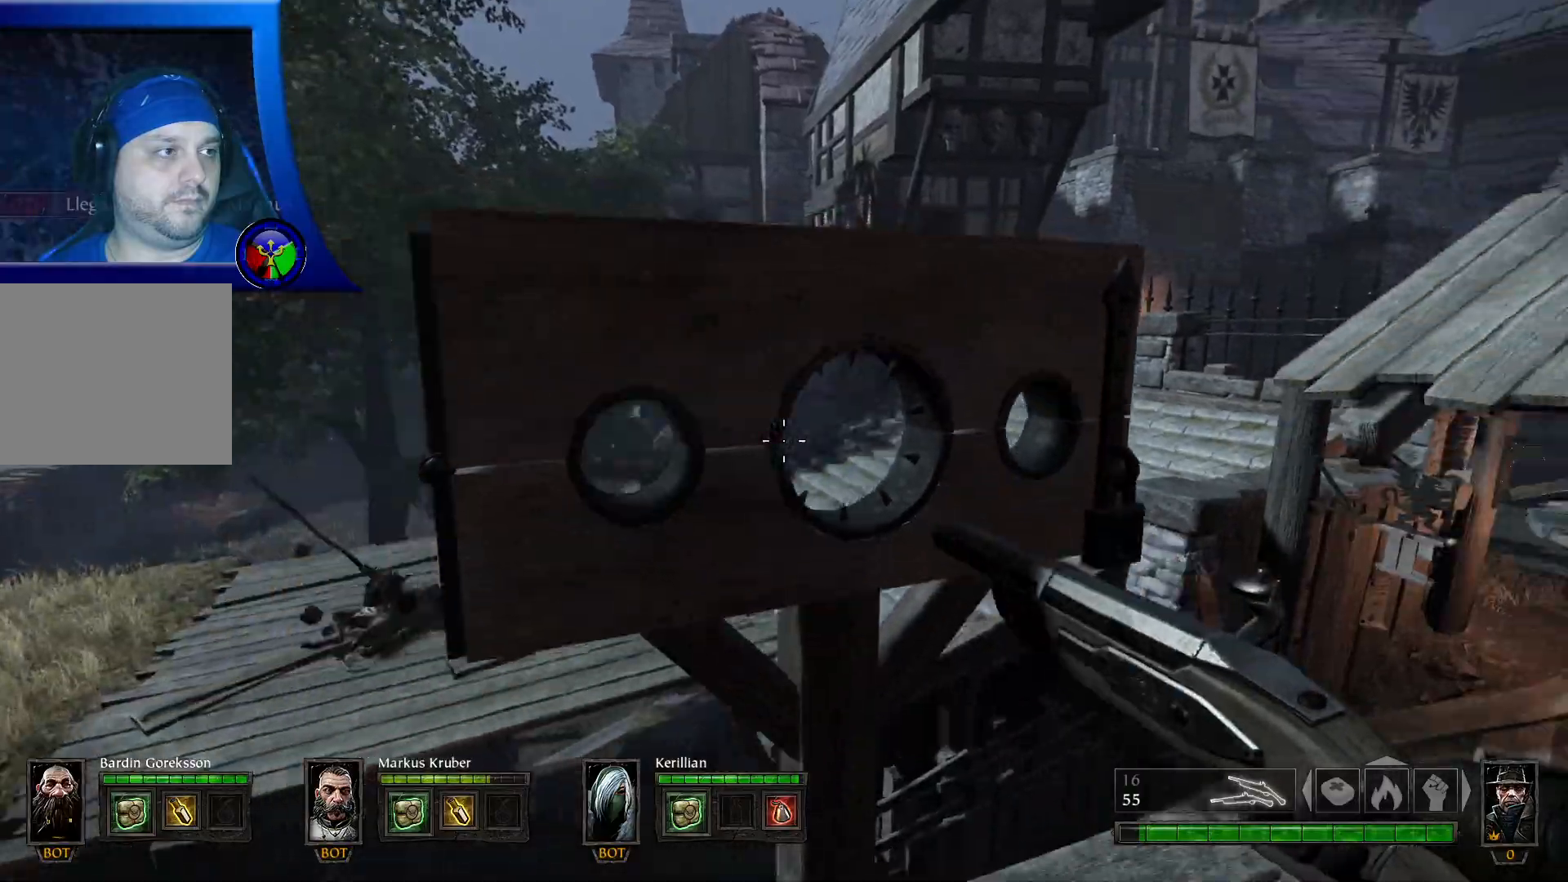
{"dt_ms": 500, "buttons": [], "left_stick": "left", "right_stick": "right", "events": [[17, "left_stick", "down"], [267, "left_stick", "down-right"], [383, "left_stick", "center"], [500, "left_stick", "left"]]}
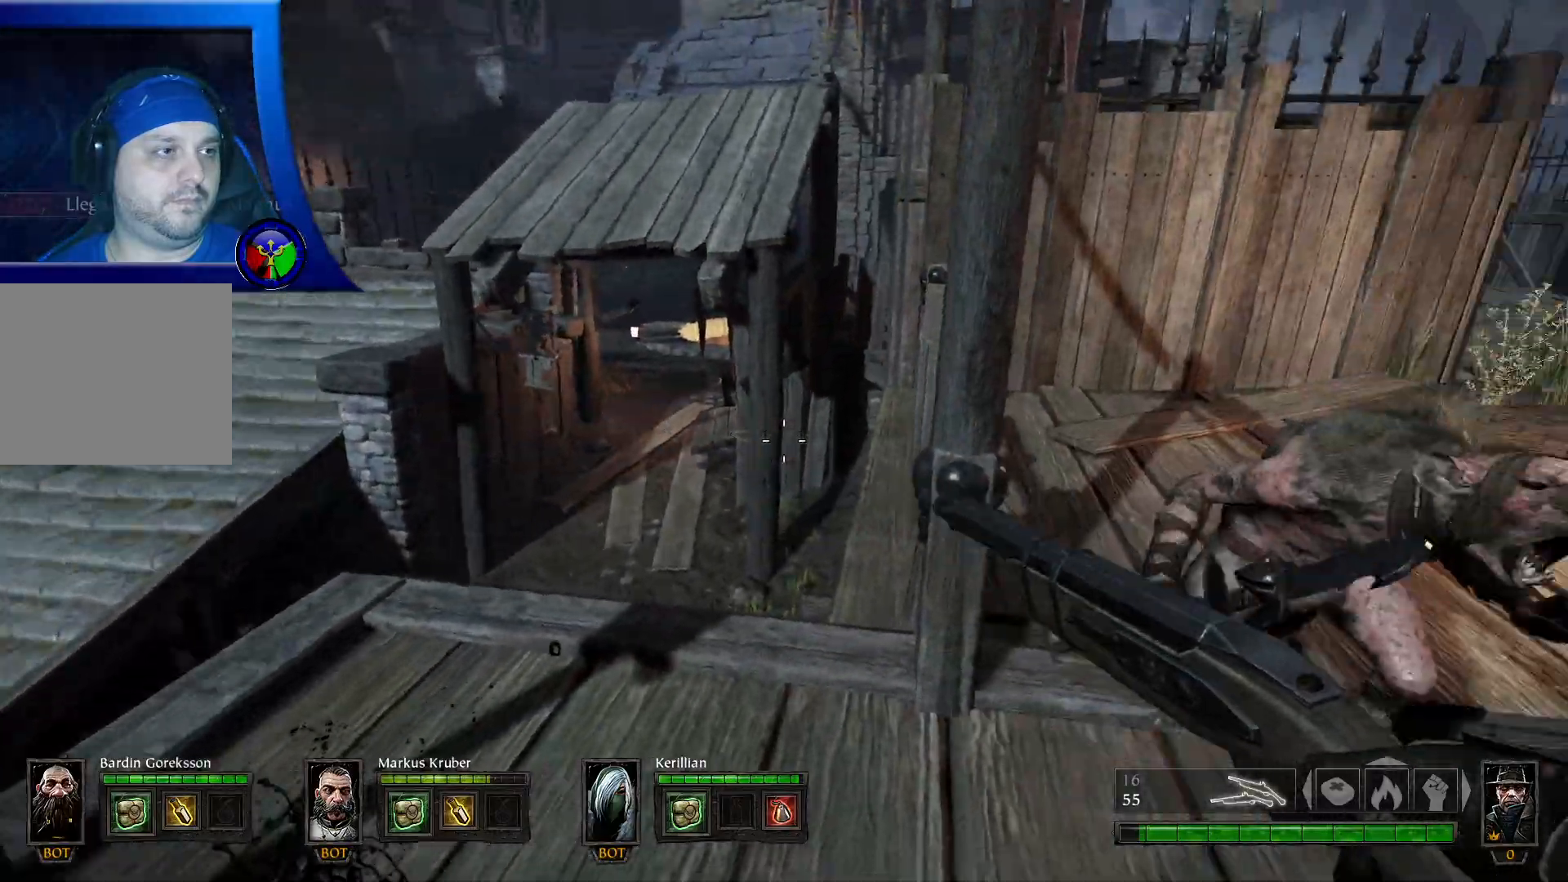
{"dt_ms": 500, "buttons": [], "left_stick": "center", "right_stick": "center", "events": [[300, "left_stick", "center"], [317, "right_stick", "up-right"], [400, "HOME", "down"], [433, "right_stick", "center"], [483, "HOME", "up"]]}
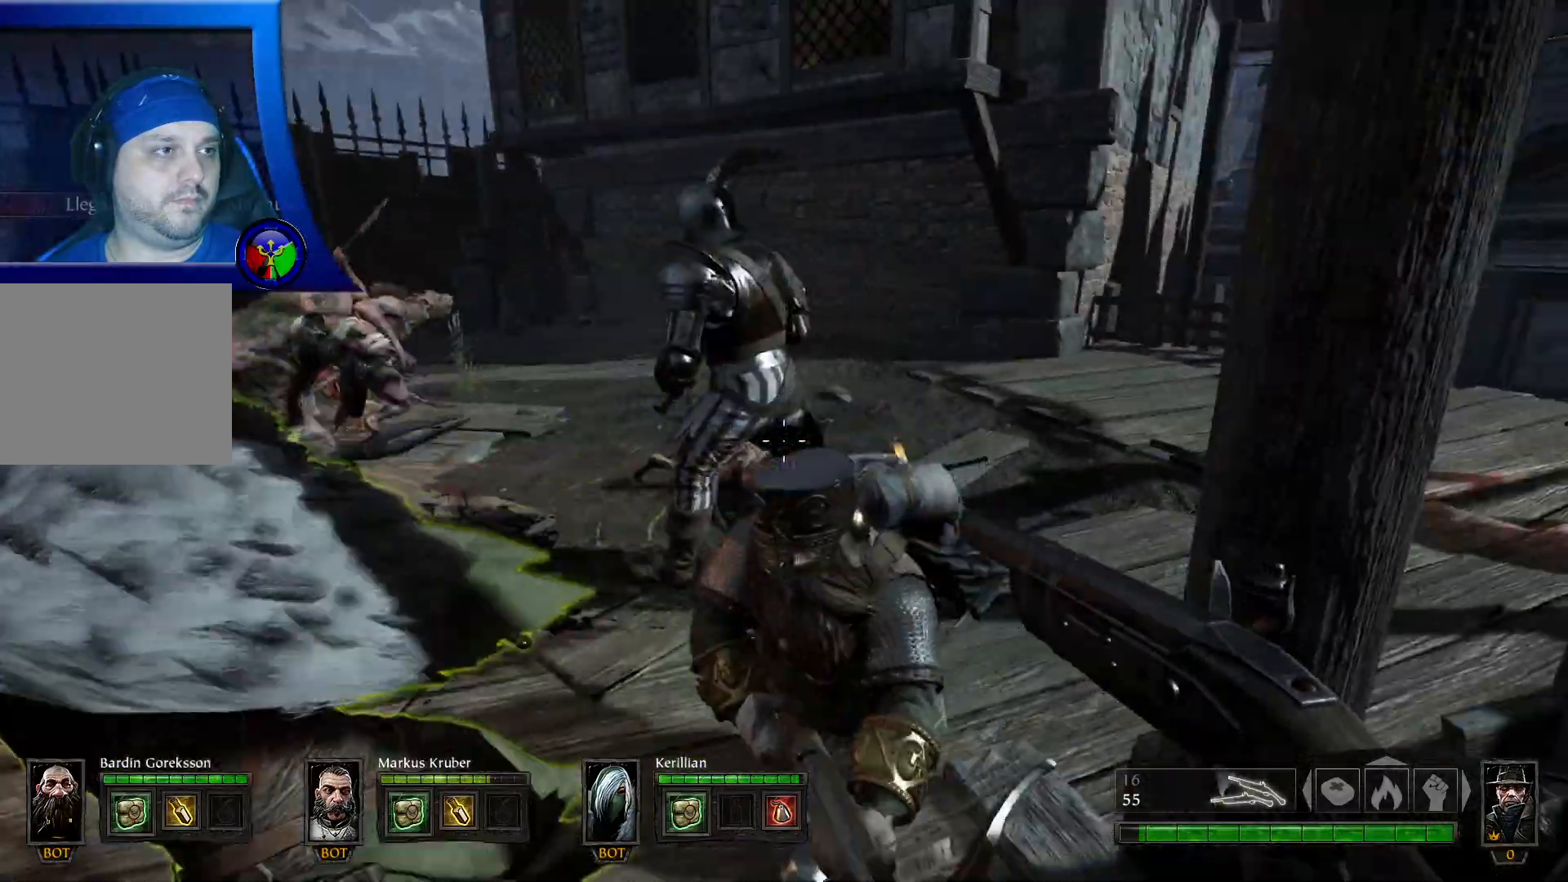
{"dt_ms": 500, "buttons": [], "left_stick": "down", "right_stick": "center", "events": [[233, "left_stick", "down"], [250, "right_stick", "down-left"], [333, "R2", "down"], [400, "right_stick", "center"], [500, "R2", "up"]]}
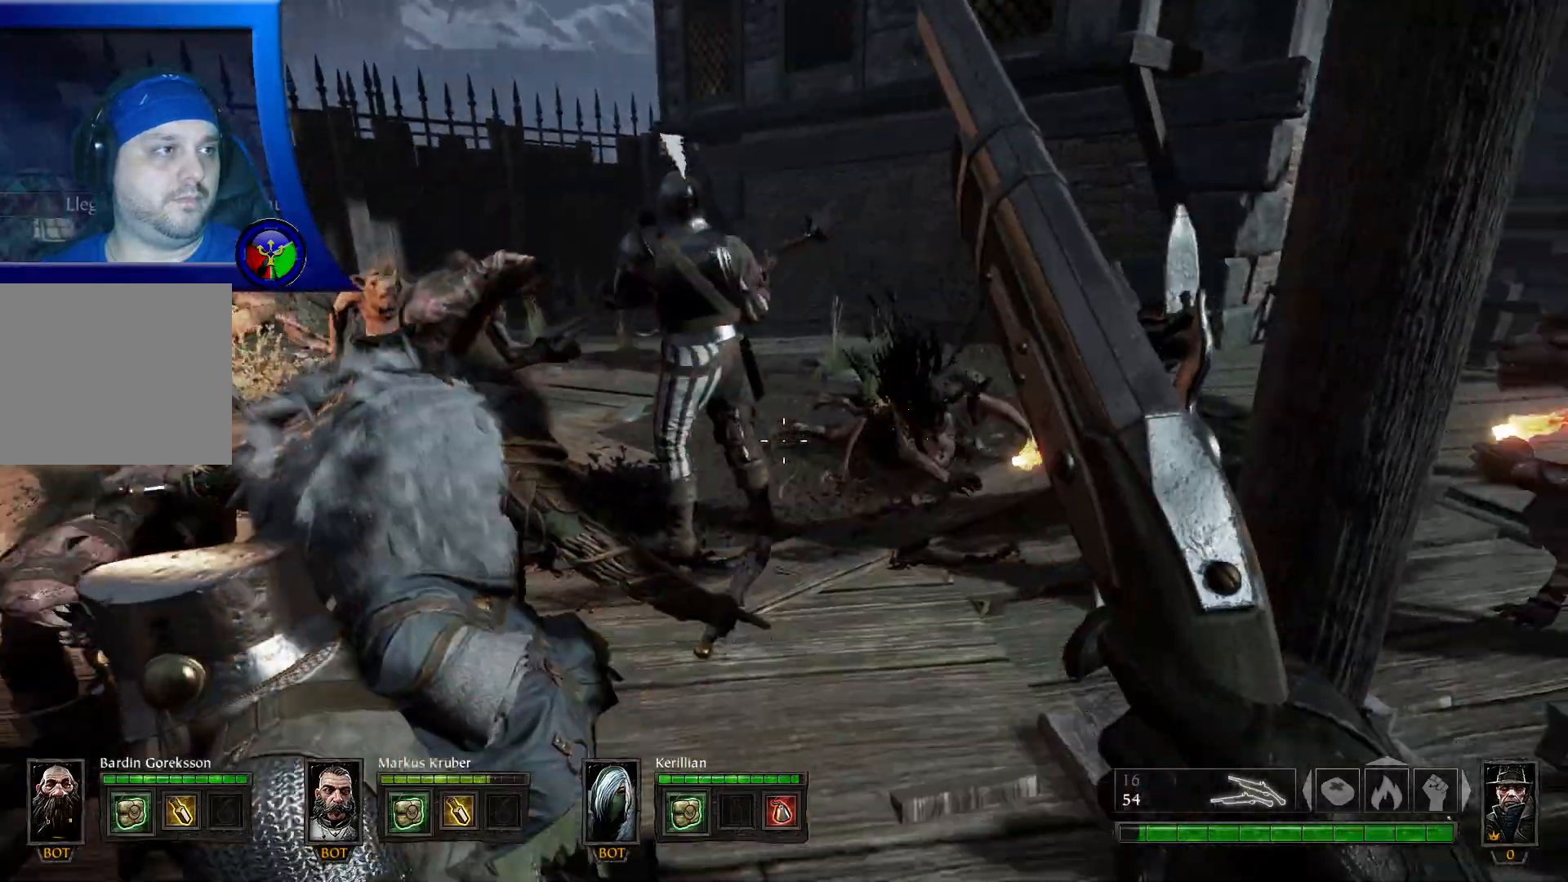
{"dt_ms": 500, "buttons": [], "left_stick": "center", "right_stick": "center", "events": [[100, "left_stick", "down-left"], [150, "right_stick", "left"], [317, "left_stick", "center"], [317, "right_stick", "center"]]}
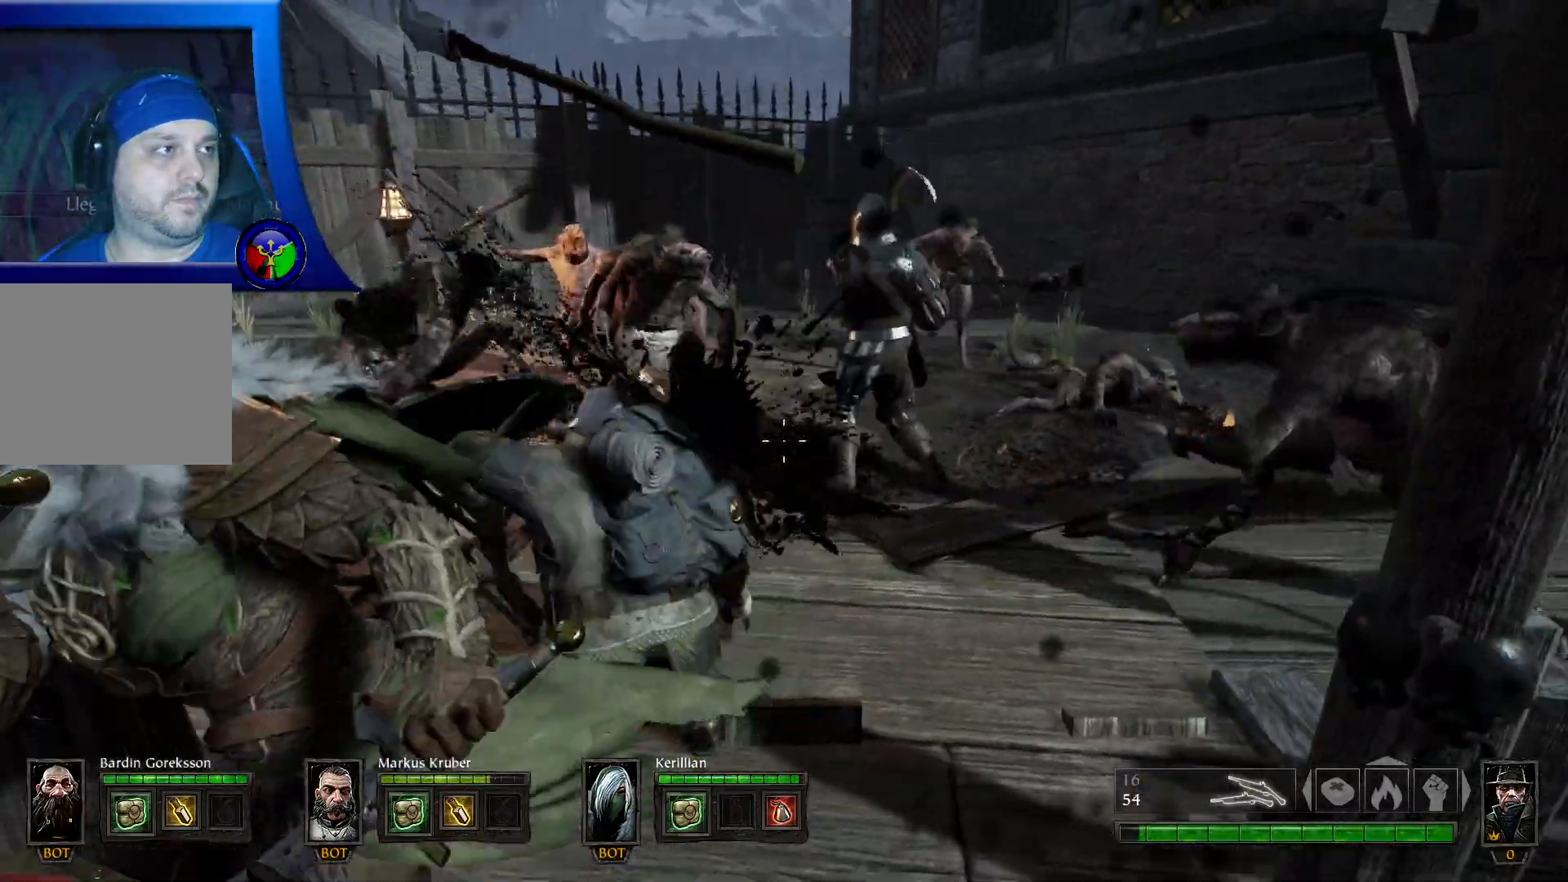
{"dt_ms": 500, "buttons": [], "left_stick": "up-left", "right_stick": "up-right", "events": [[400, "right_stick", "up-right"], [467, "left_stick", "up-left"]]}
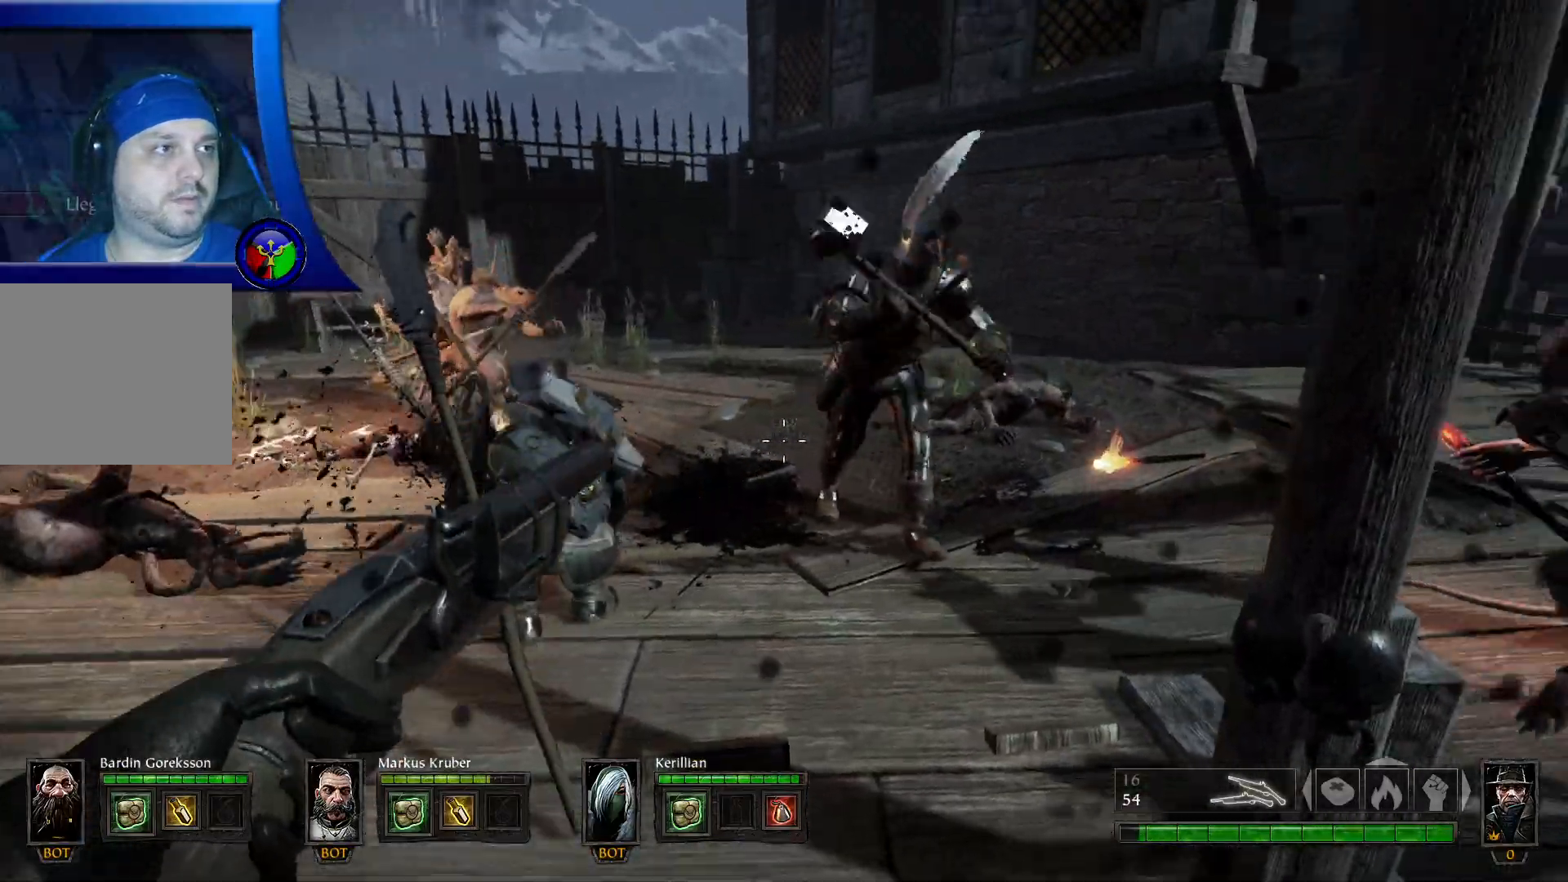
{"dt_ms": 500, "buttons": [], "left_stick": "up-left", "right_stick": "right", "events": [[150, "A", "down"], [167, "A", "up"], [200, "right_stick", "right"]]}
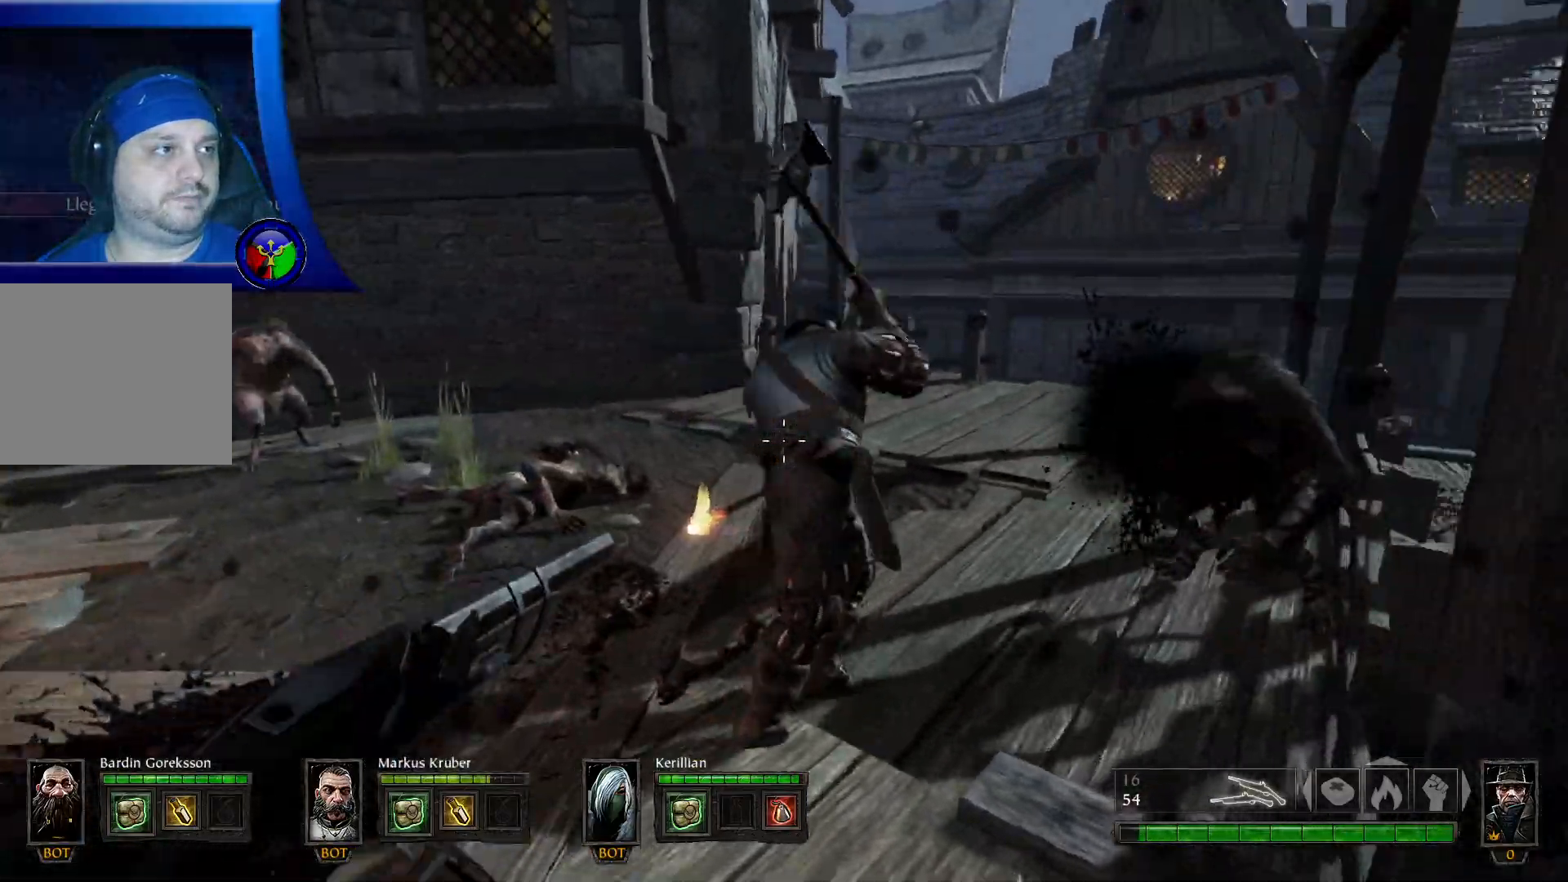
{"dt_ms": 500, "buttons": [], "left_stick": "up-left", "right_stick": "left", "events": [[167, "right_stick", "center"], [317, "right_stick", "left"]]}
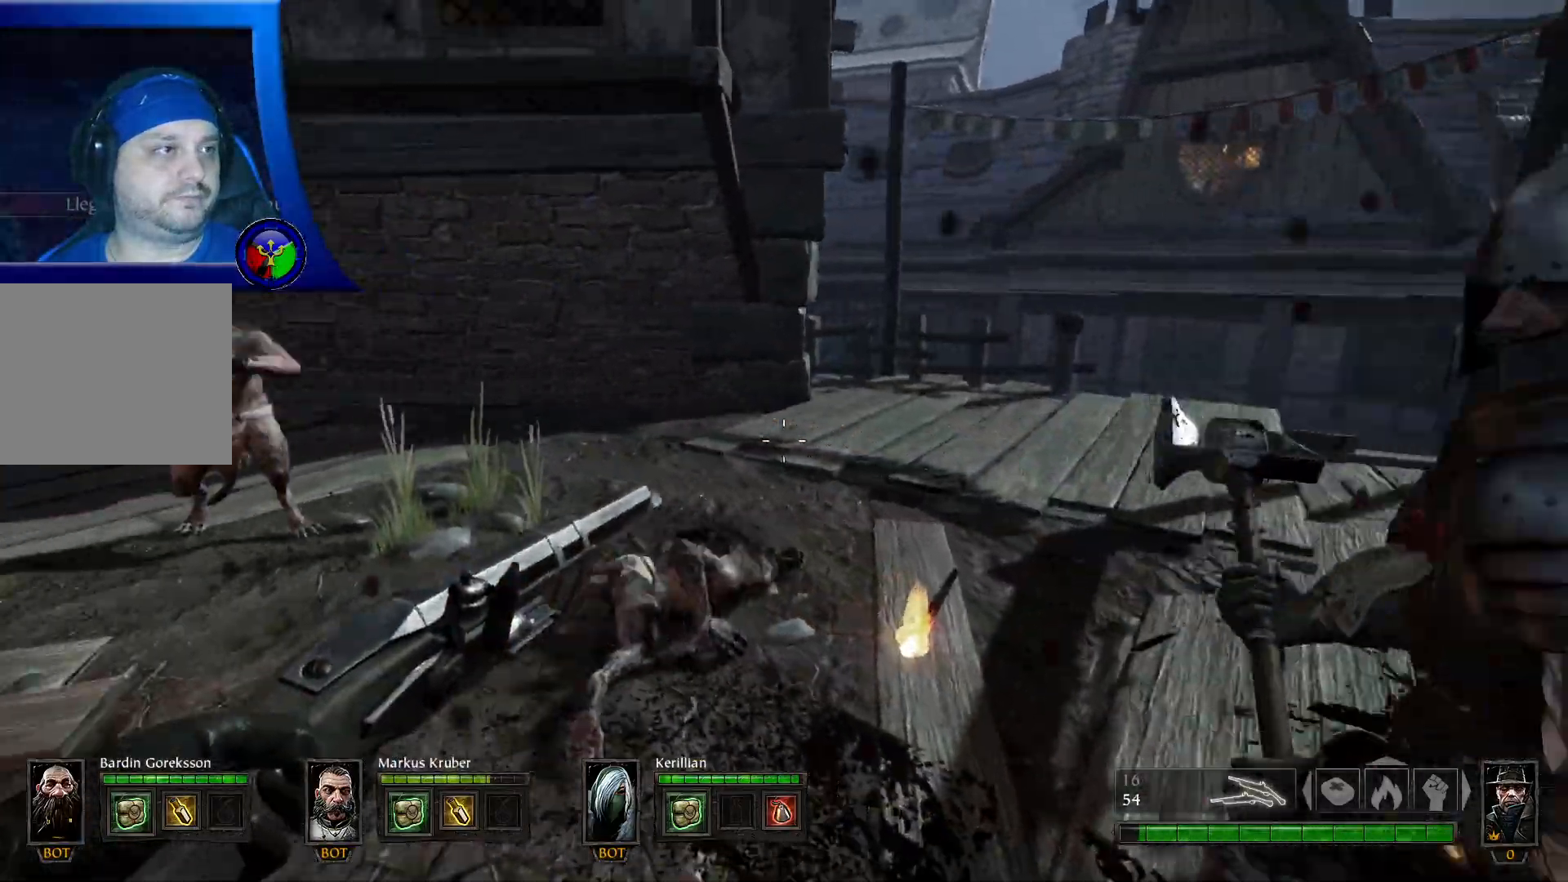
{"dt_ms": 500, "buttons": ["R2"], "left_stick": "left", "right_stick": "center", "events": [[33, "right_stick", "up-left"], [183, "right_stick", "center"], [317, "right_stick", "down"], [367, "left_stick", "left"], [450, "R2", "down"], [467, "right_stick", "center"]]}
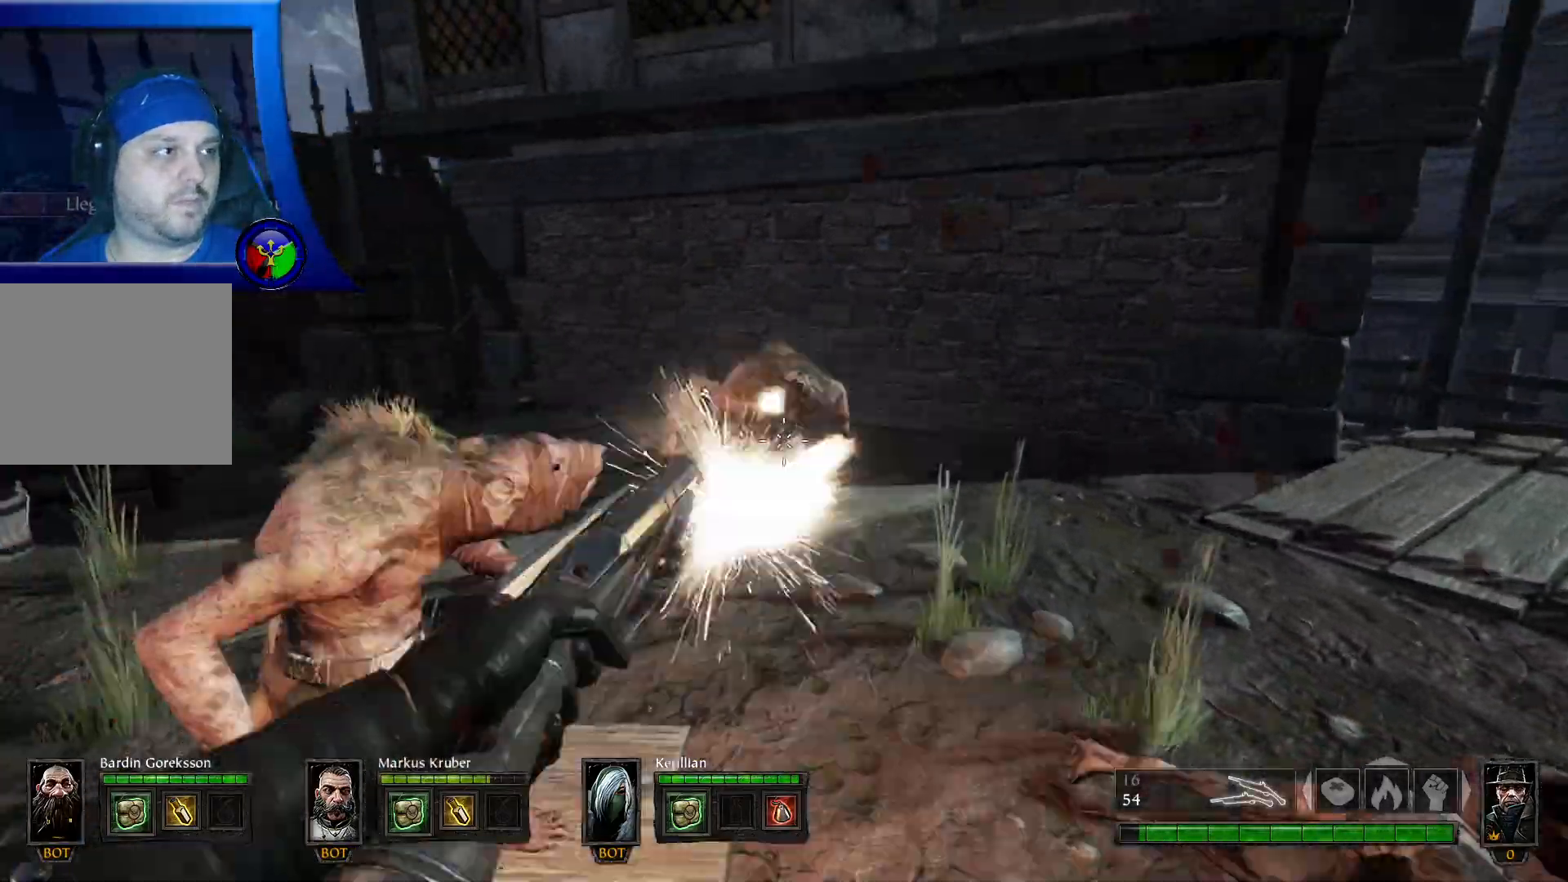
{"dt_ms": 500, "buttons": [], "left_stick": "up-left", "right_stick": "center", "events": [[100, "R2", "up"], [100, "left_stick", "center"], [333, "left_stick", "left"], [400, "left_stick", "up-left"]]}
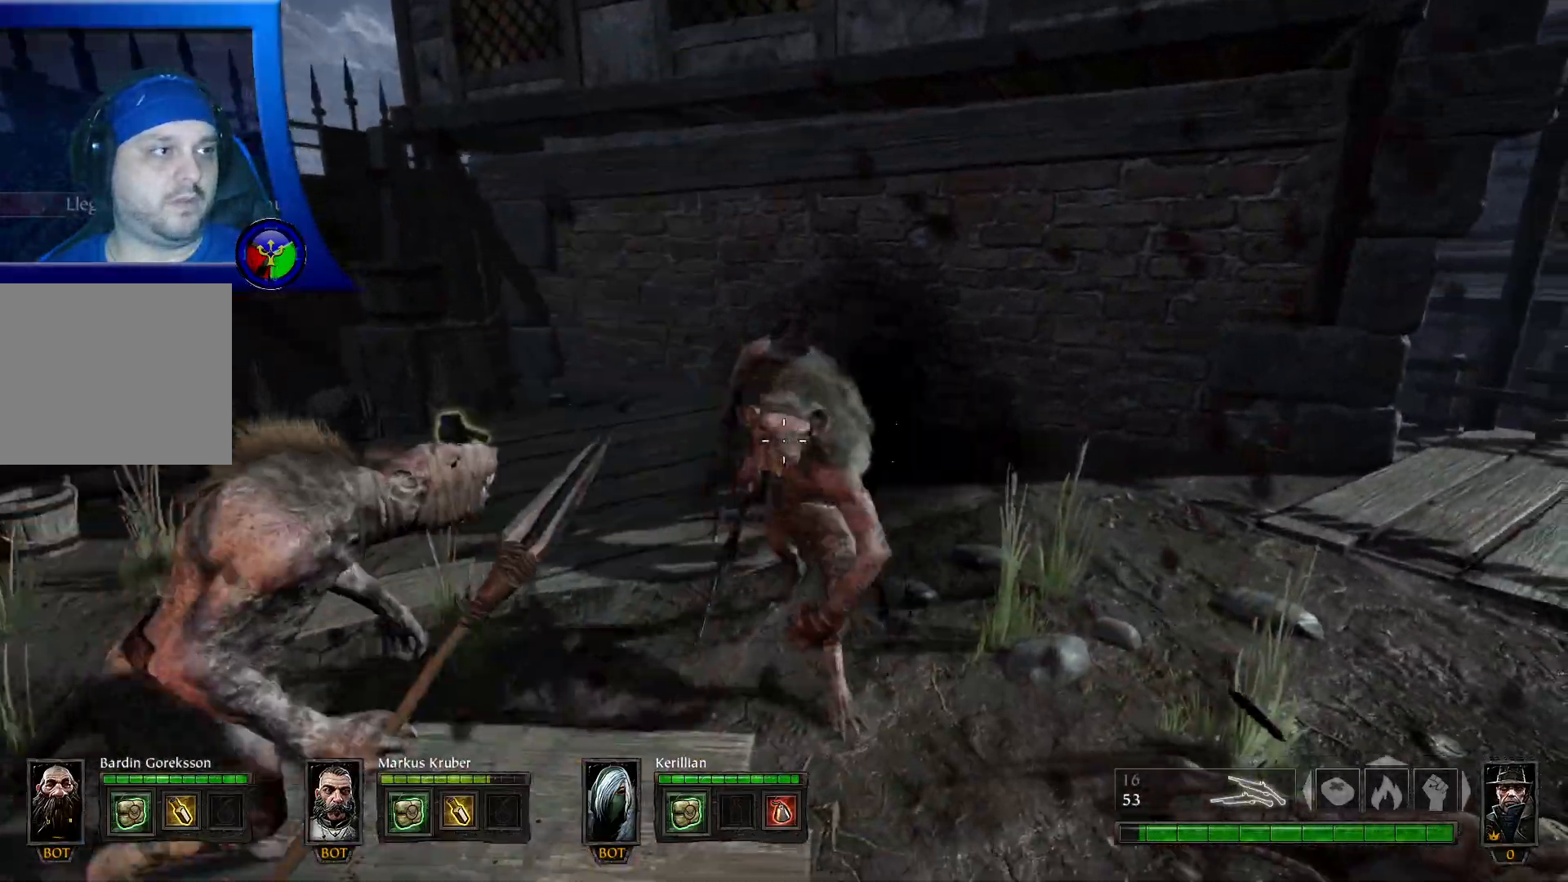
{"dt_ms": 500, "buttons": ["R2"], "left_stick": "down-left", "right_stick": "center", "events": [[33, "left_stick", "up"], [67, "right_stick", "right"], [283, "right_stick", "left"], [300, "left_stick", "left"], [400, "R2", "down"], [400, "left_stick", "down-left"], [467, "right_stick", "center"]]}
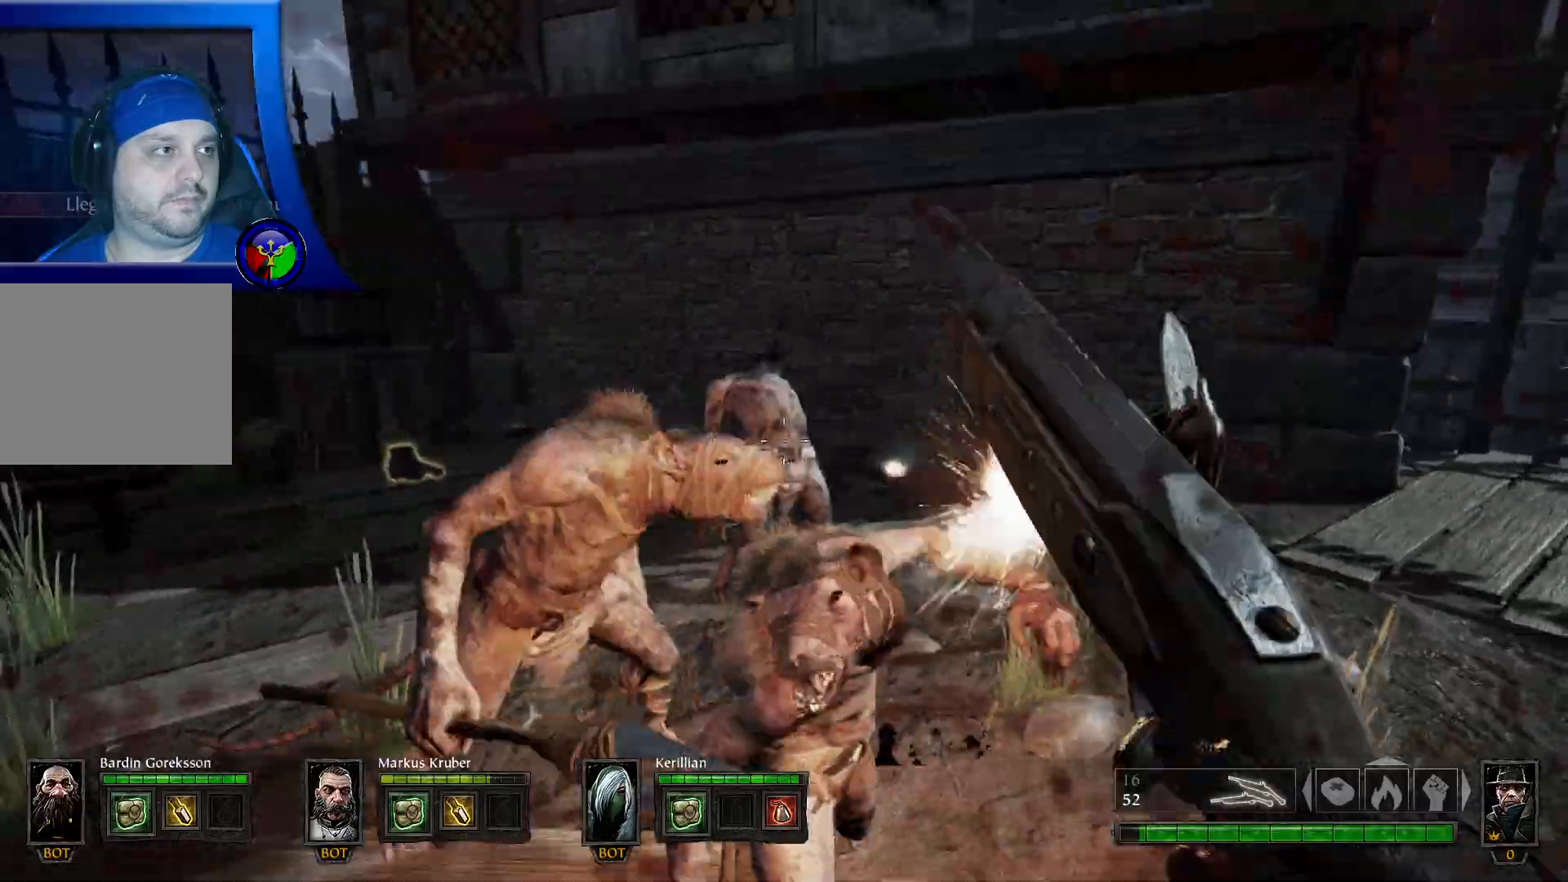
{"dt_ms": 500, "buttons": [], "left_stick": "down-left", "right_stick": "center"}
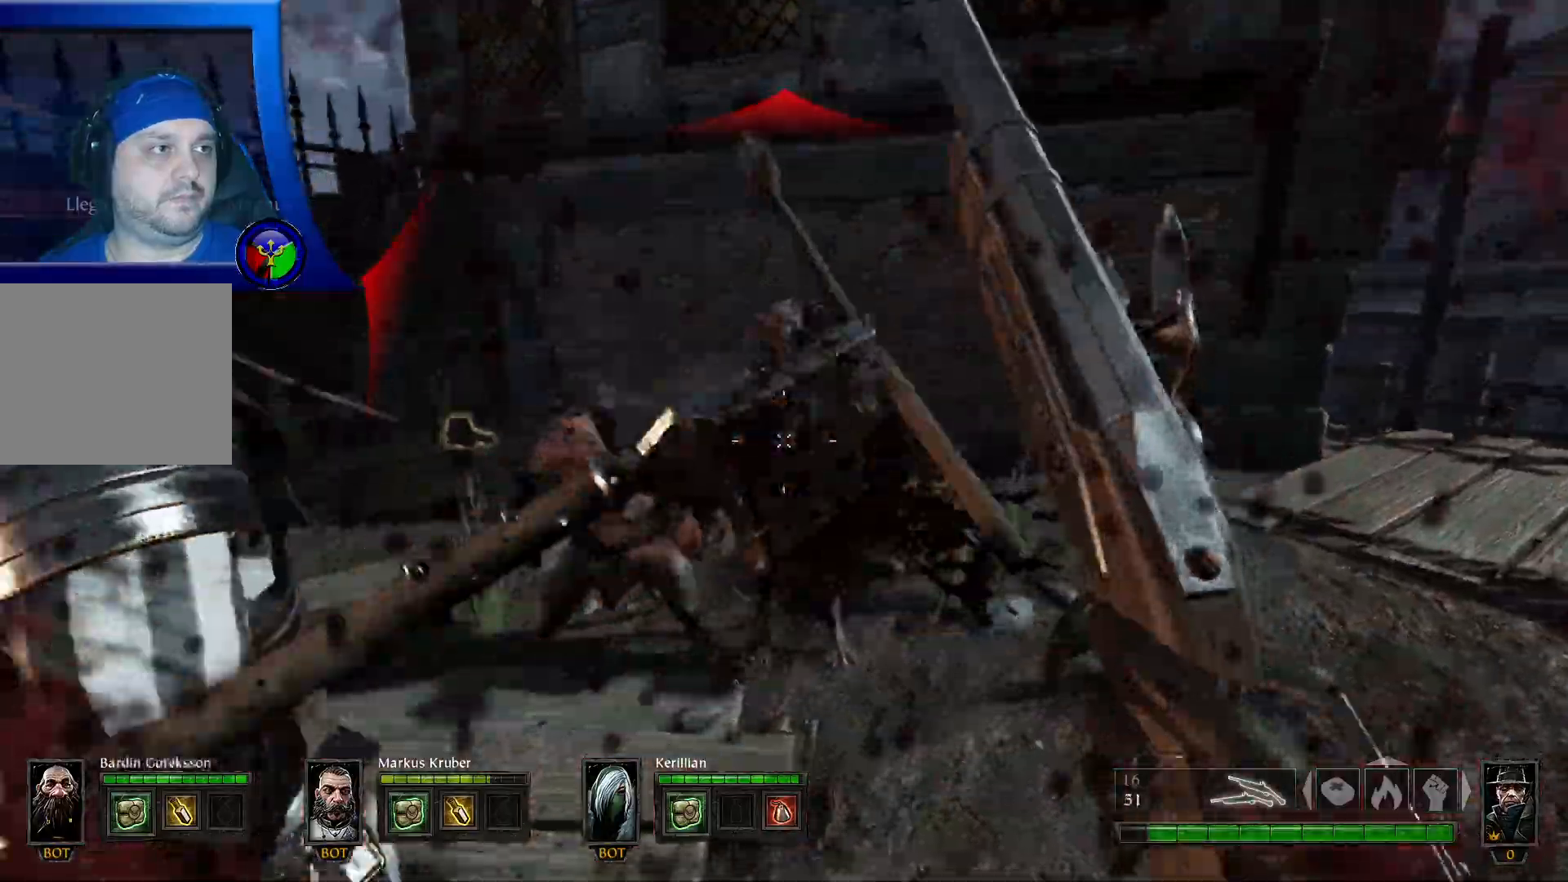
{"dt_ms": 500, "buttons": [], "left_stick": "down", "right_stick": "center"}
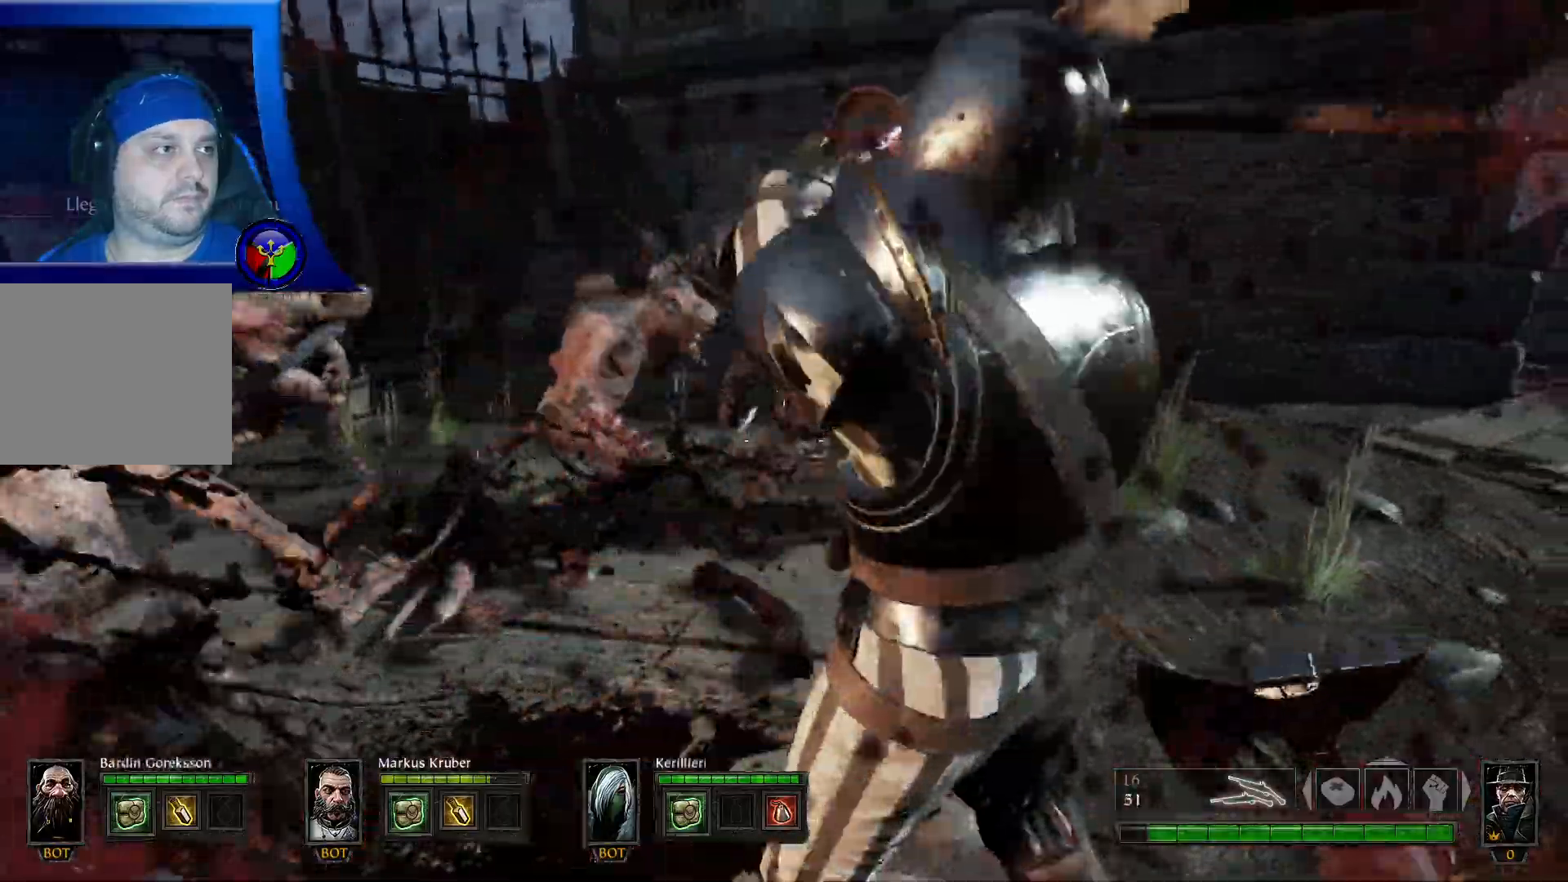
{"dt_ms": 500, "buttons": [], "left_stick": "down-left", "right_stick": "up-left", "events": [[17, "left_stick", "down-right"], [50, "R2", "down"], [100, "R2", "up"], [250, "left_stick", "down-left"], [450, "right_stick", "up-left"]]}
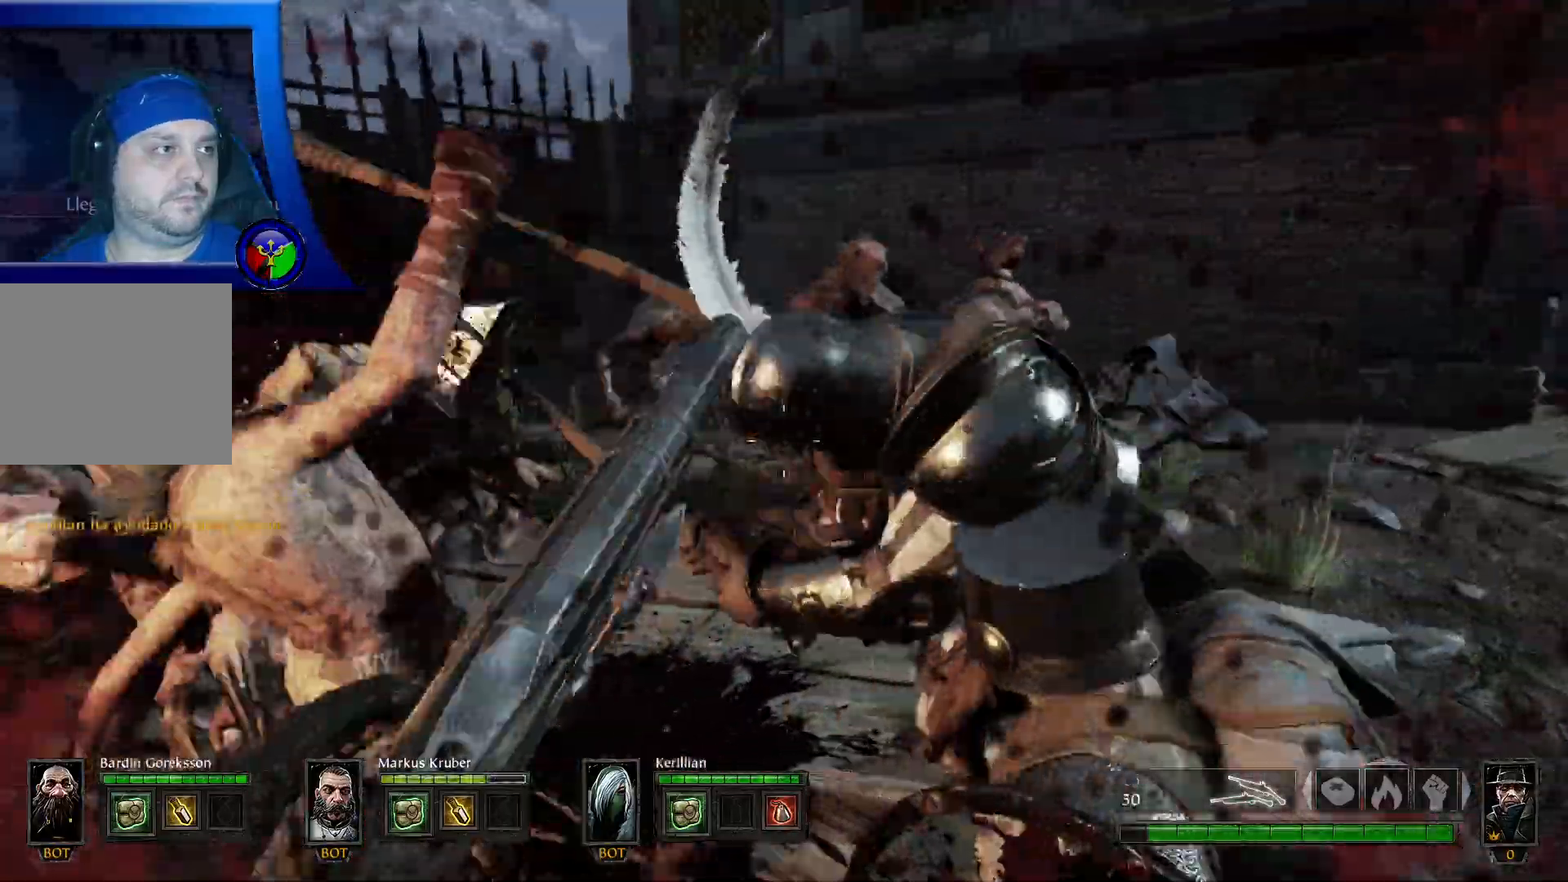
{"dt_ms": 500, "buttons": [], "left_stick": "down", "right_stick": "down-left"}
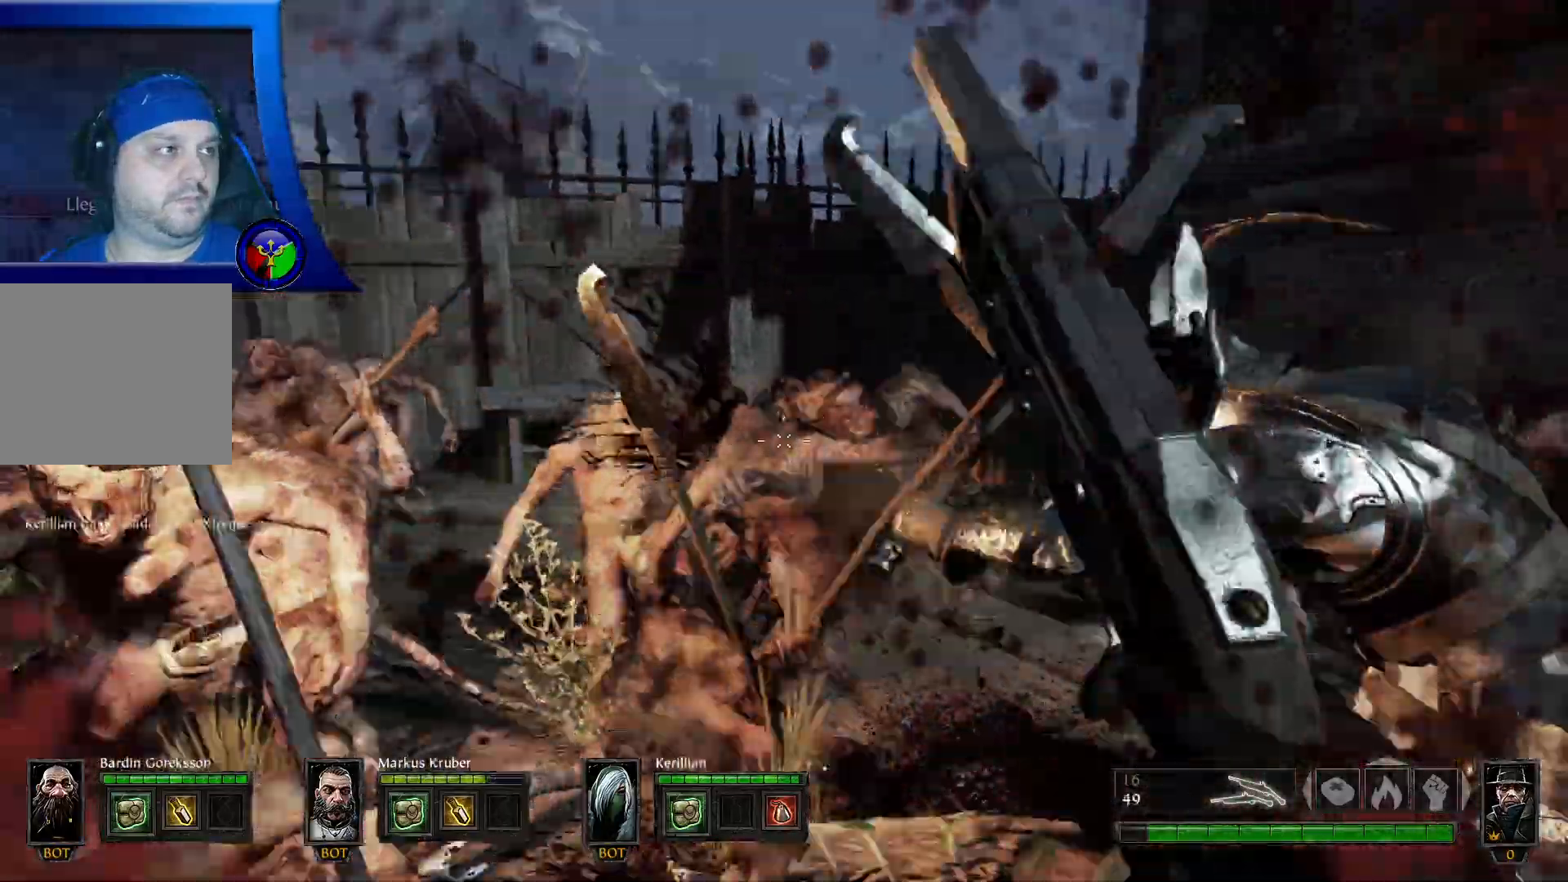
{"dt_ms": 1000, "buttons": [], "left_stick": "up-left", "right_stick": "left"}
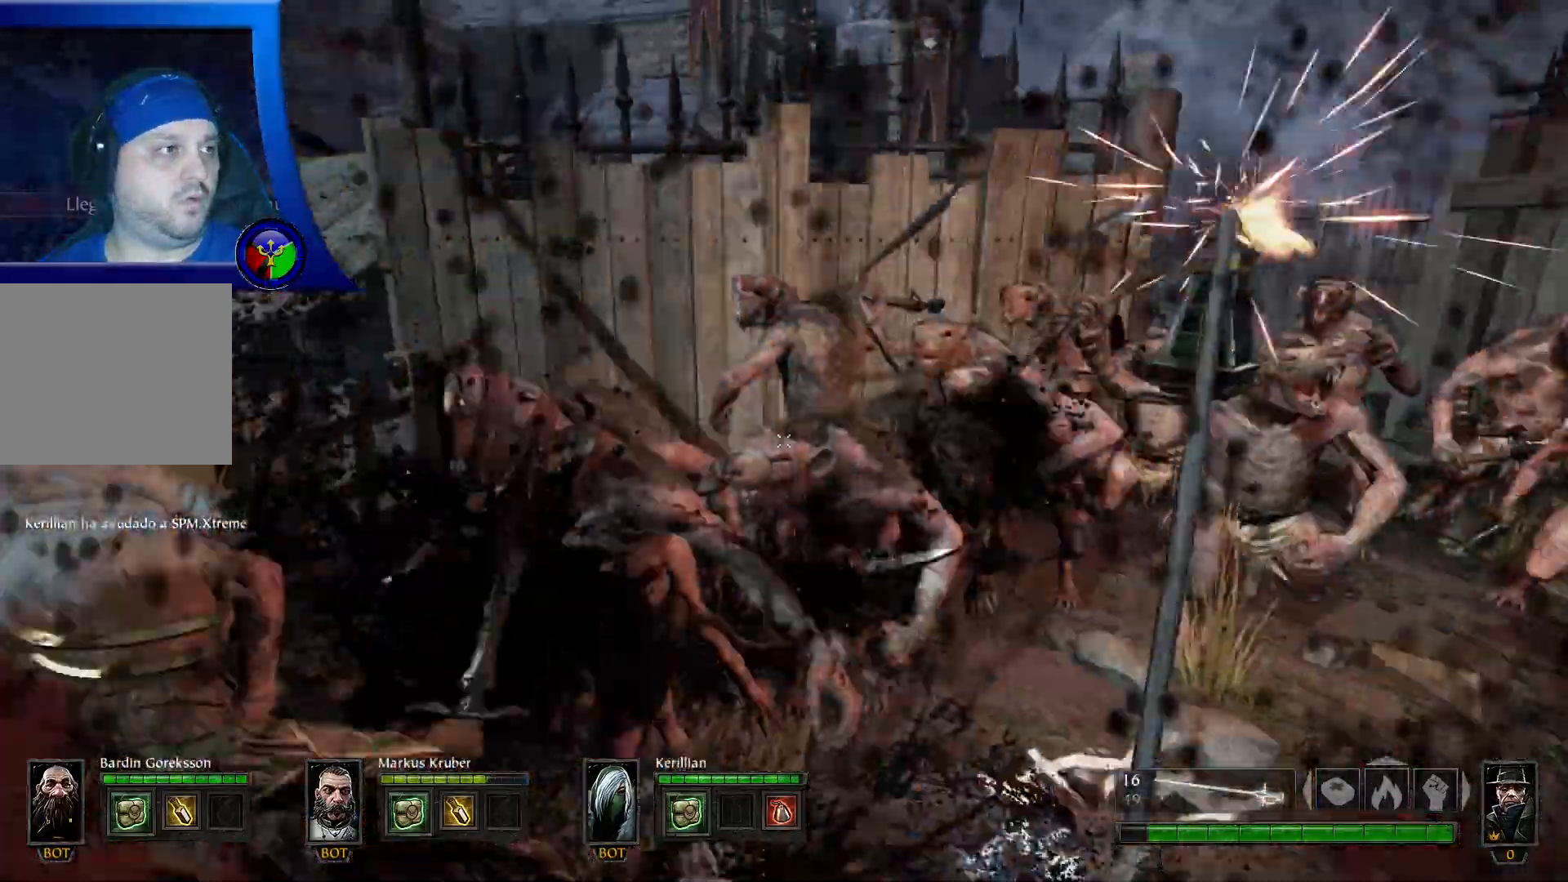
{"dt_ms": 500, "buttons": ["R2"], "left_stick": "up", "right_stick": "center"}
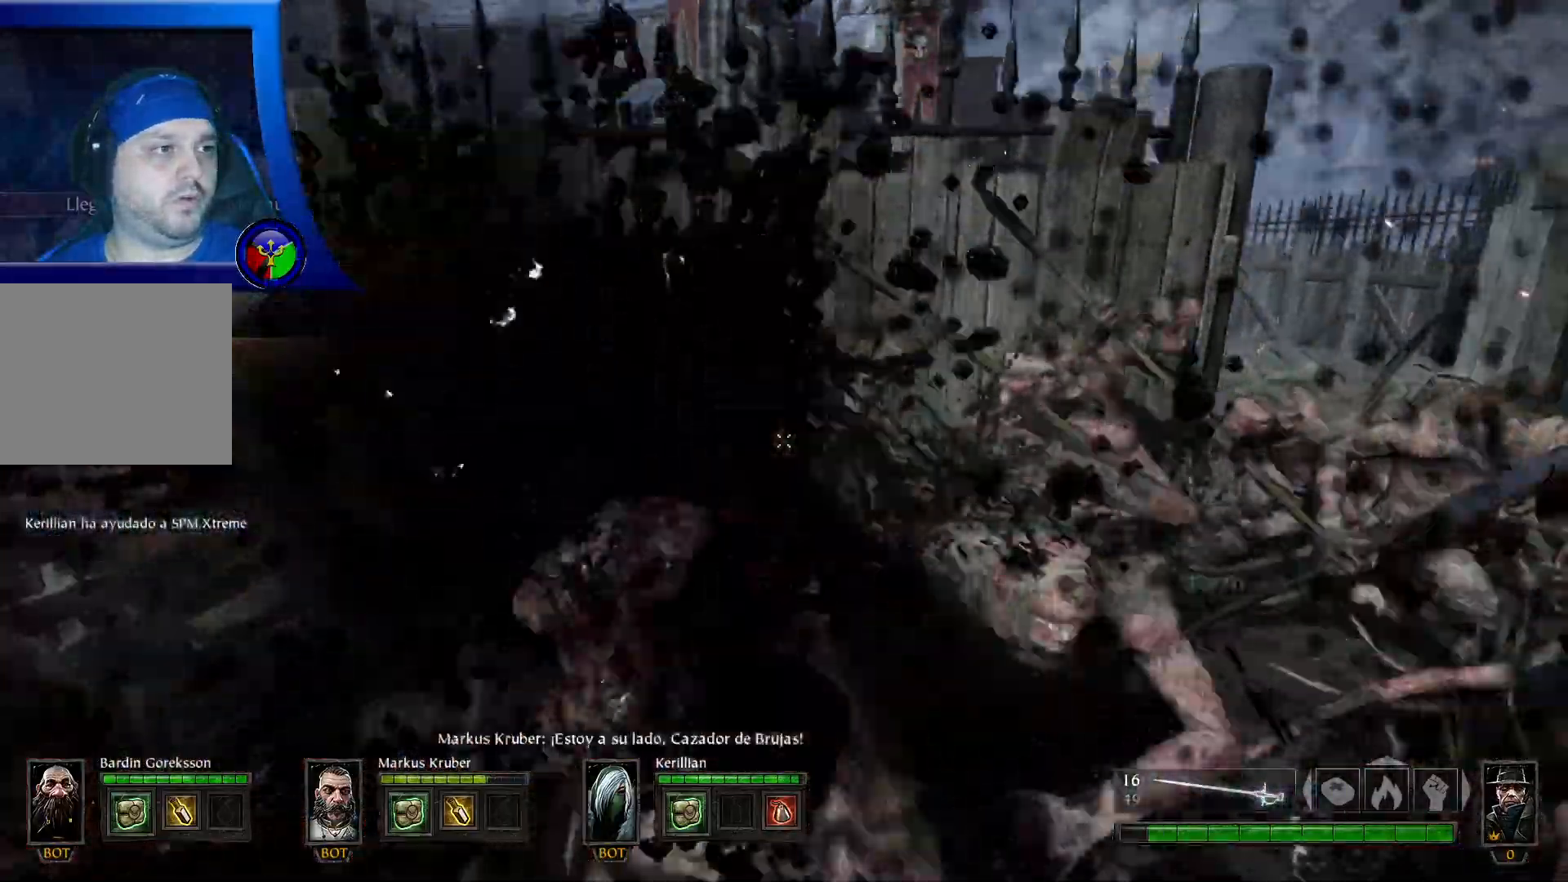
{"dt_ms": 500, "buttons": ["R2"], "left_stick": "up", "right_stick": "center", "events": [[17, "R2", "up"], [50, "right_stick", "right"], [117, "R2", "down"], [233, "R2", "up"], [450, "right_stick", "center"], [483, "R2", "down"]]}
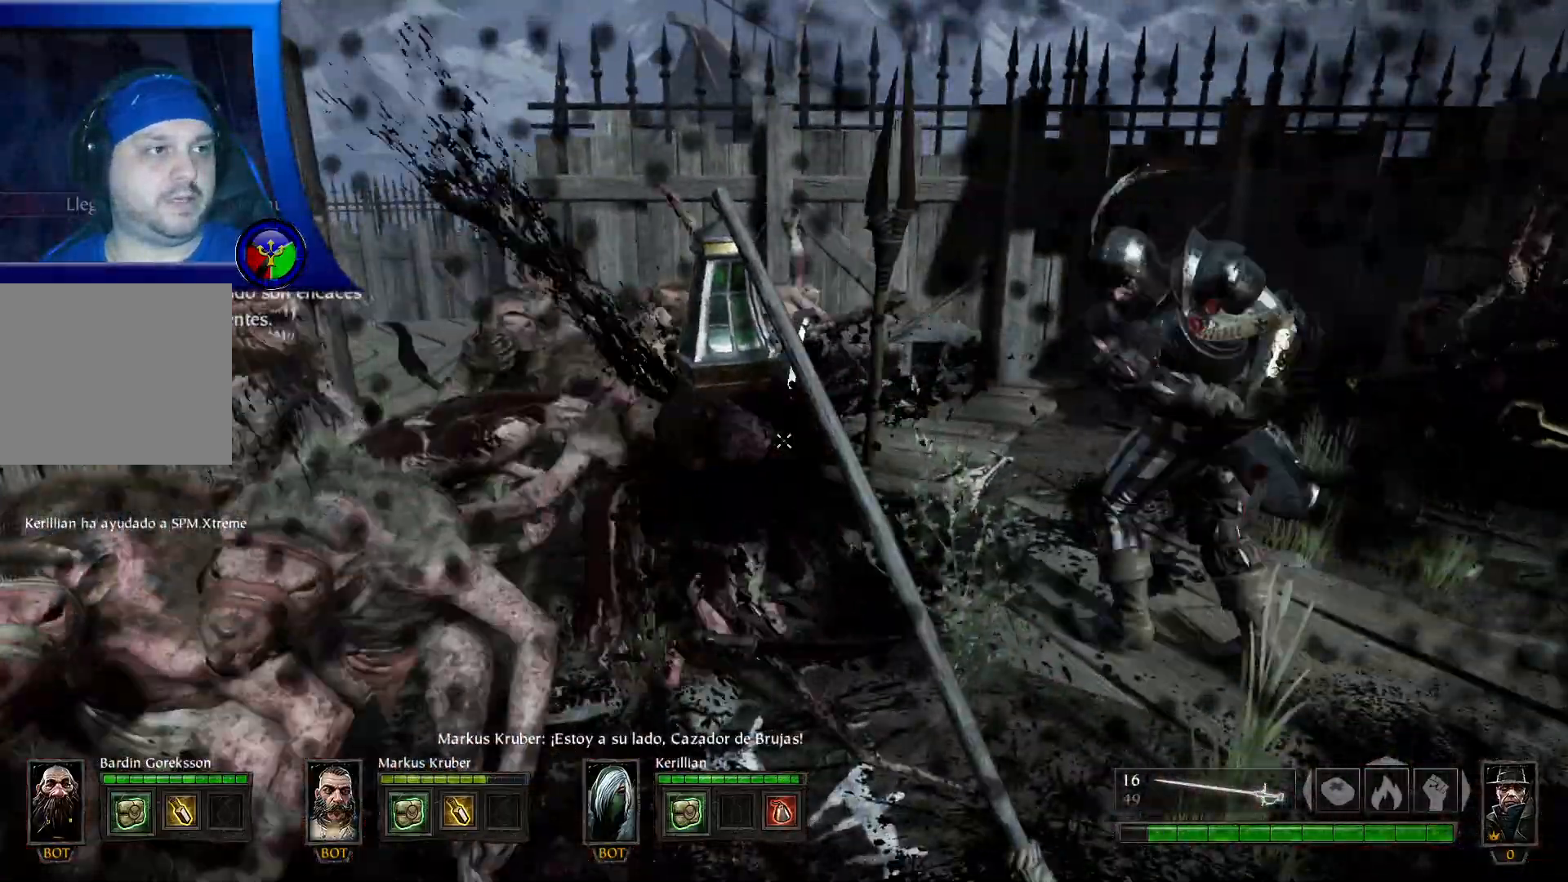
{"dt_ms": 500, "buttons": ["Y"], "left_stick": "up-left", "right_stick": "center", "events": [[33, "Y", "down"], [67, "L2", "down"], [117, "L2", "up"], [233, "left_stick", "up-left"], [300, "R2", "up"], [367, "R2", "down"], [483, "R2", "up"]]}
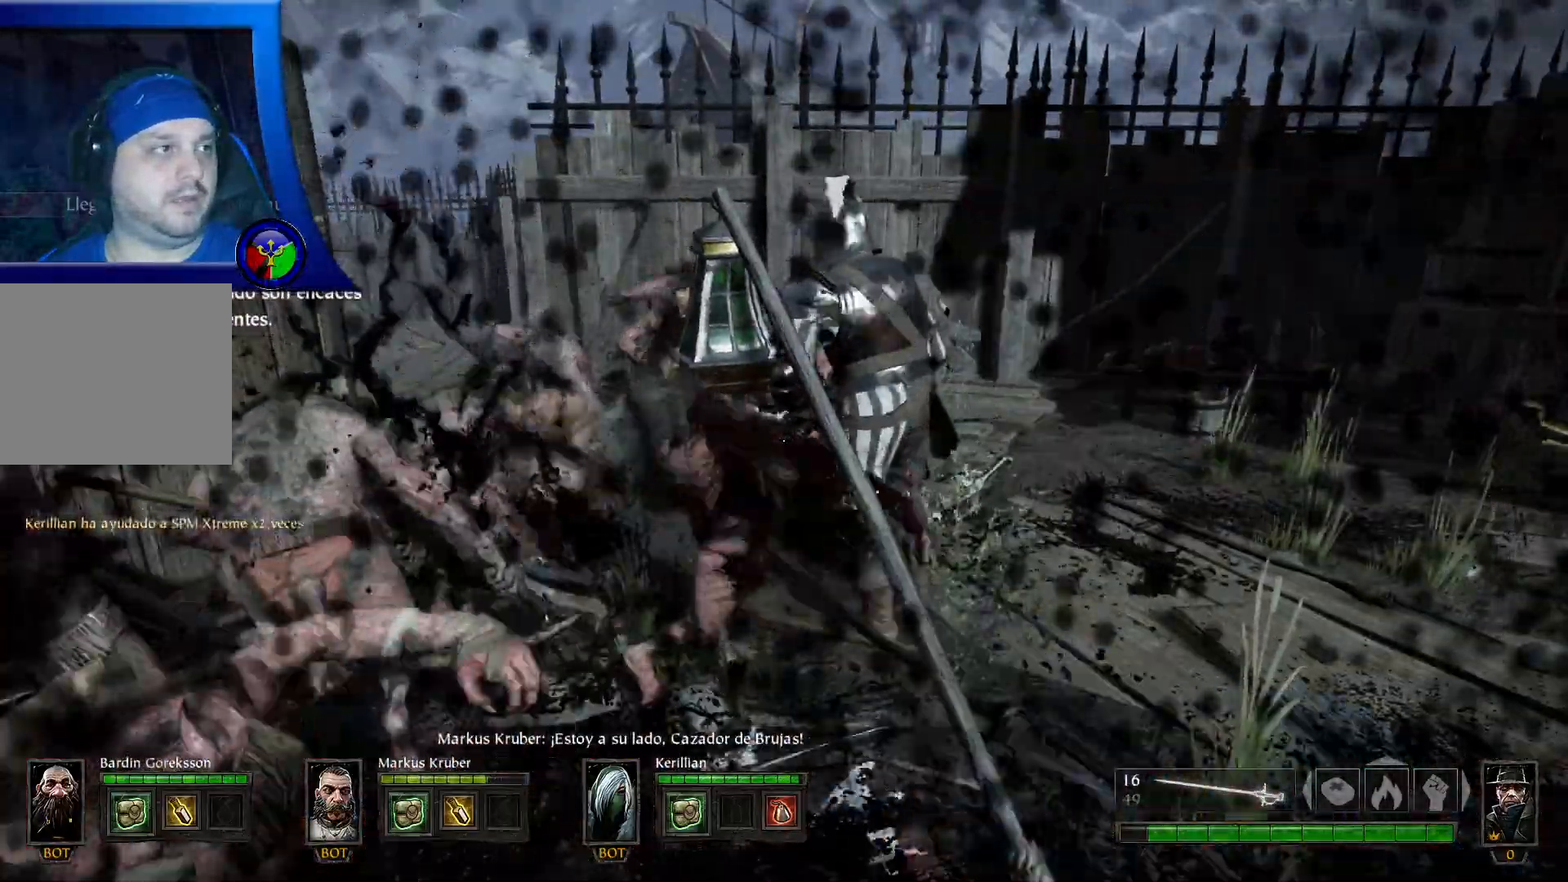
{"dt_ms": 500, "buttons": ["Y"], "left_stick": "down-right", "right_stick": "center", "events": [[67, "R2", "down"], [200, "R2", "up"], [250, "left_stick", "up-right"], [283, "R2", "down"], [300, "left_stick", "right"], [383, "R2", "up"], [417, "left_stick", "down-right"]]}
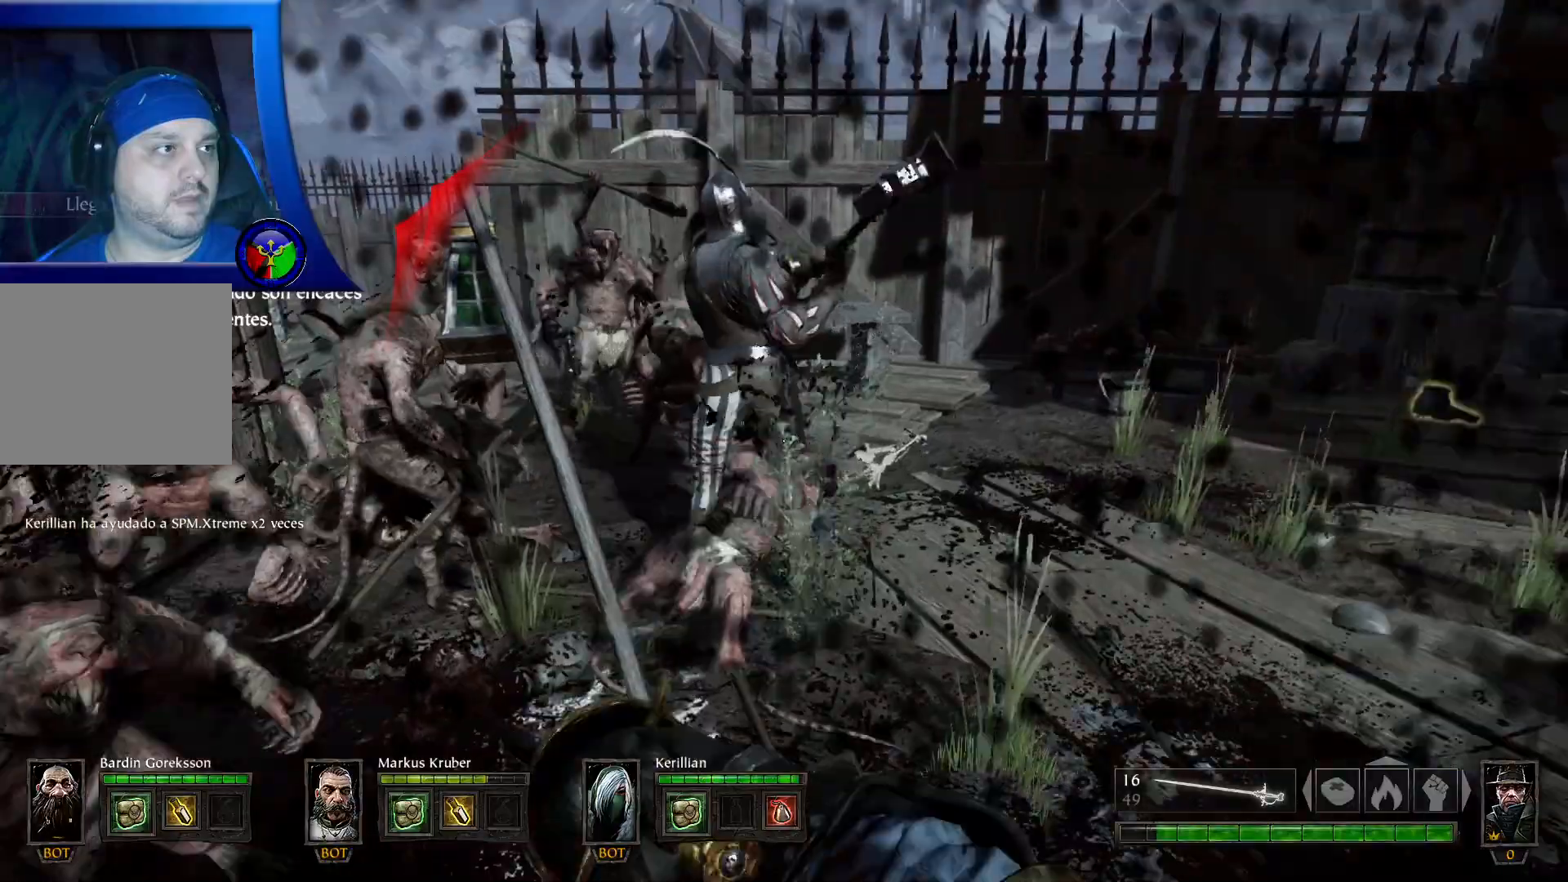
{"dt_ms": 500, "buttons": ["Y"], "left_stick": "down-right", "right_stick": "right", "events": [[33, "R2", "down"], [83, "R2", "up"], [133, "right_stick", "down-left"], [200, "R2", "down"], [300, "R2", "up"], [300, "right_stick", "center"], [383, "right_stick", "right"]]}
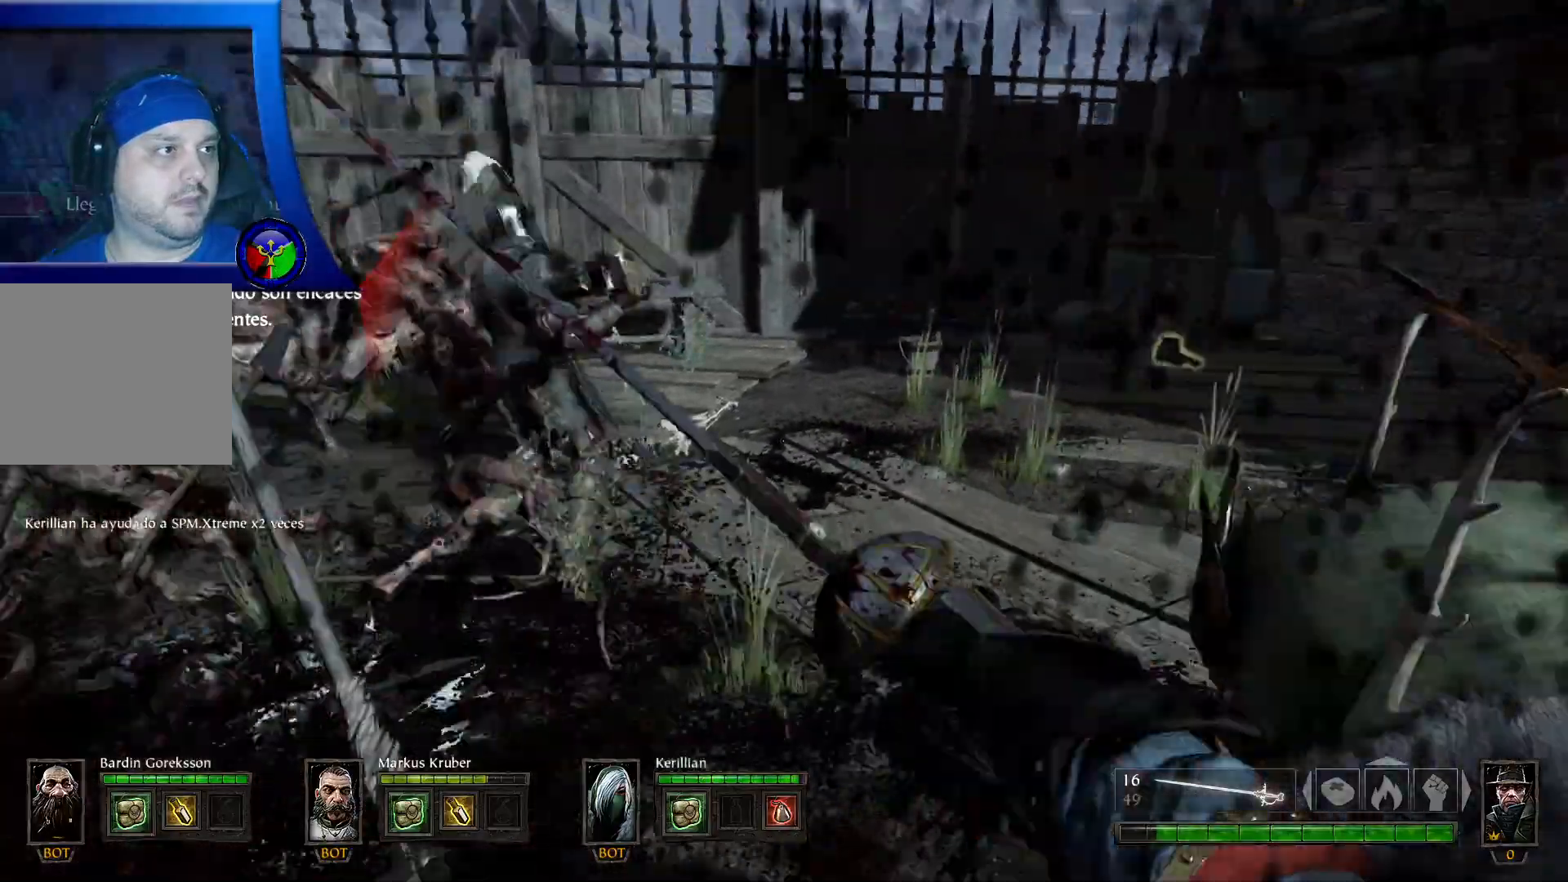
{"dt_ms": 500, "buttons": ["Y", "R2"], "left_stick": "up", "right_stick": "center", "events": [[133, "left_stick", "up-right"], [200, "left_stick", "up"], [233, "R2", "down"], [367, "R2", "up"], [417, "R2", "down"], [500, "right_stick", "center"]]}
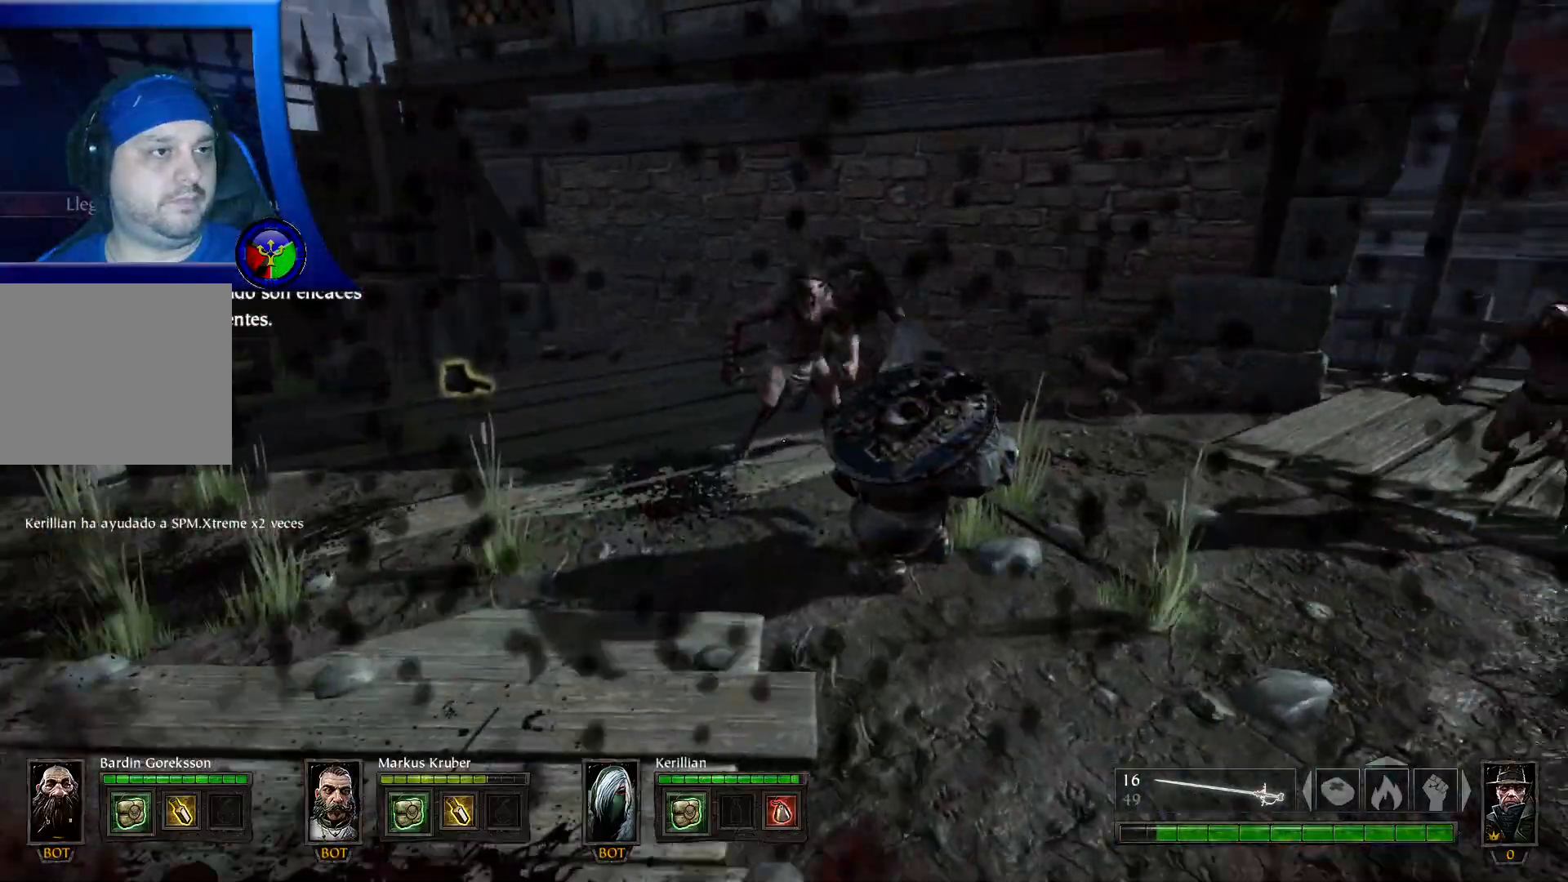
{"dt_ms": 500, "buttons": ["Y"], "left_stick": "up-left", "right_stick": "center", "events": [[233, "R2", "up"], [367, "left_stick", "up-left"]]}
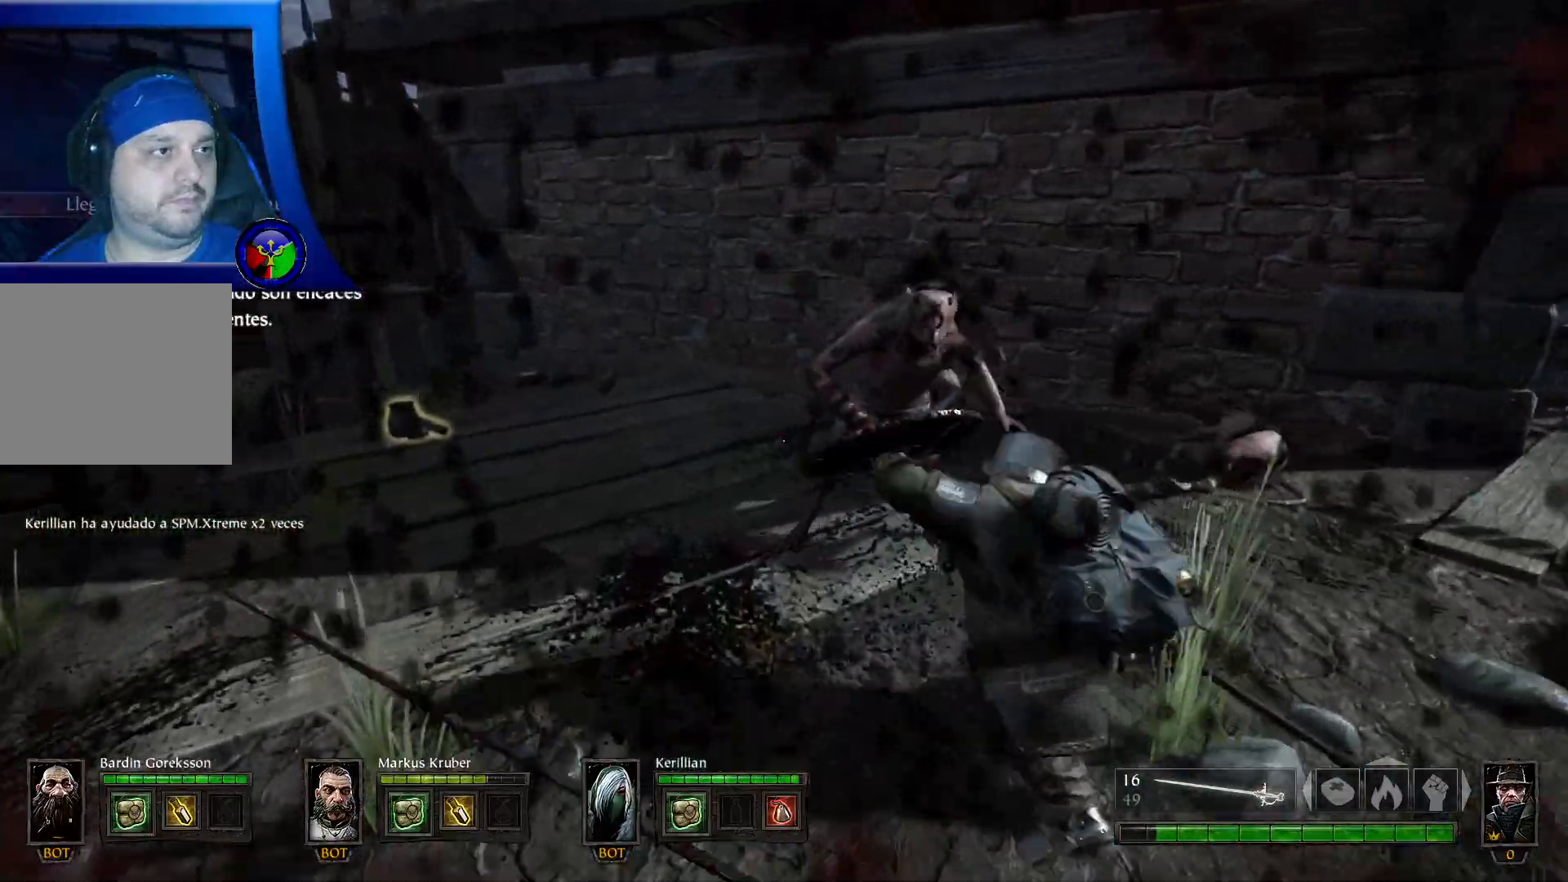
{"dt_ms": 500, "buttons": ["Y", "R2"], "left_stick": "up-left", "right_stick": "center", "events": [[67, "R2", "down"], [117, "right_stick", "up-right"], [200, "right_stick", "center"], [250, "R2", "up"], [300, "right_stick", "right"], [317, "R2", "down"], [450, "R2", "up"], [467, "right_stick", "center"], [500, "R2", "down"]]}
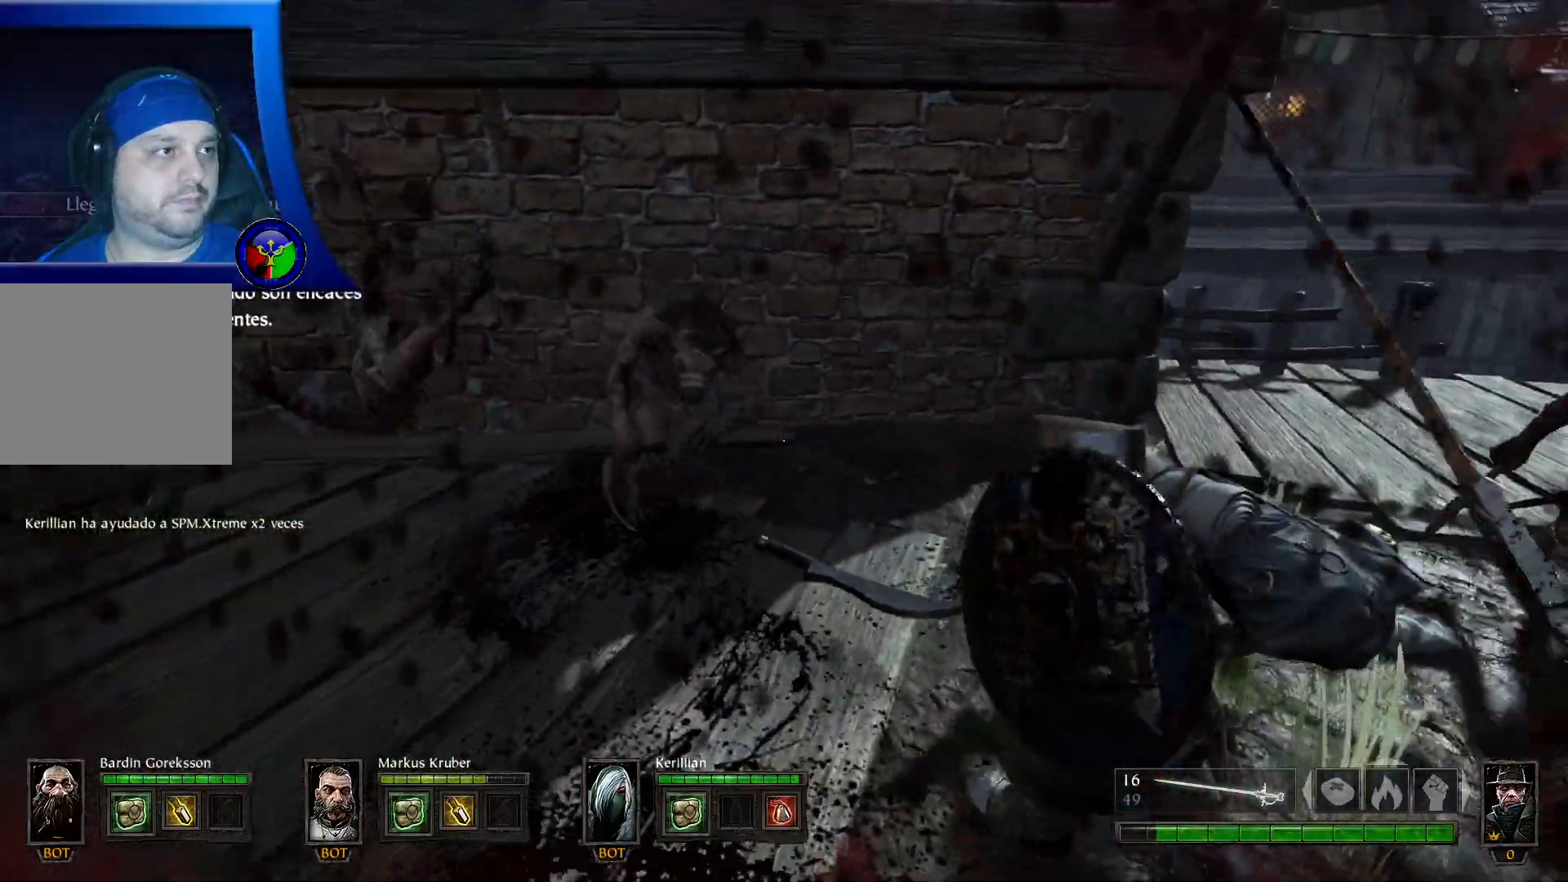
{"dt_ms": 500, "buttons": ["Y", "R2"], "left_stick": "up-left", "right_stick": "center", "events": [[133, "R2", "up"], [233, "R2", "down"], [383, "R2", "up"], [483, "R2", "down"]]}
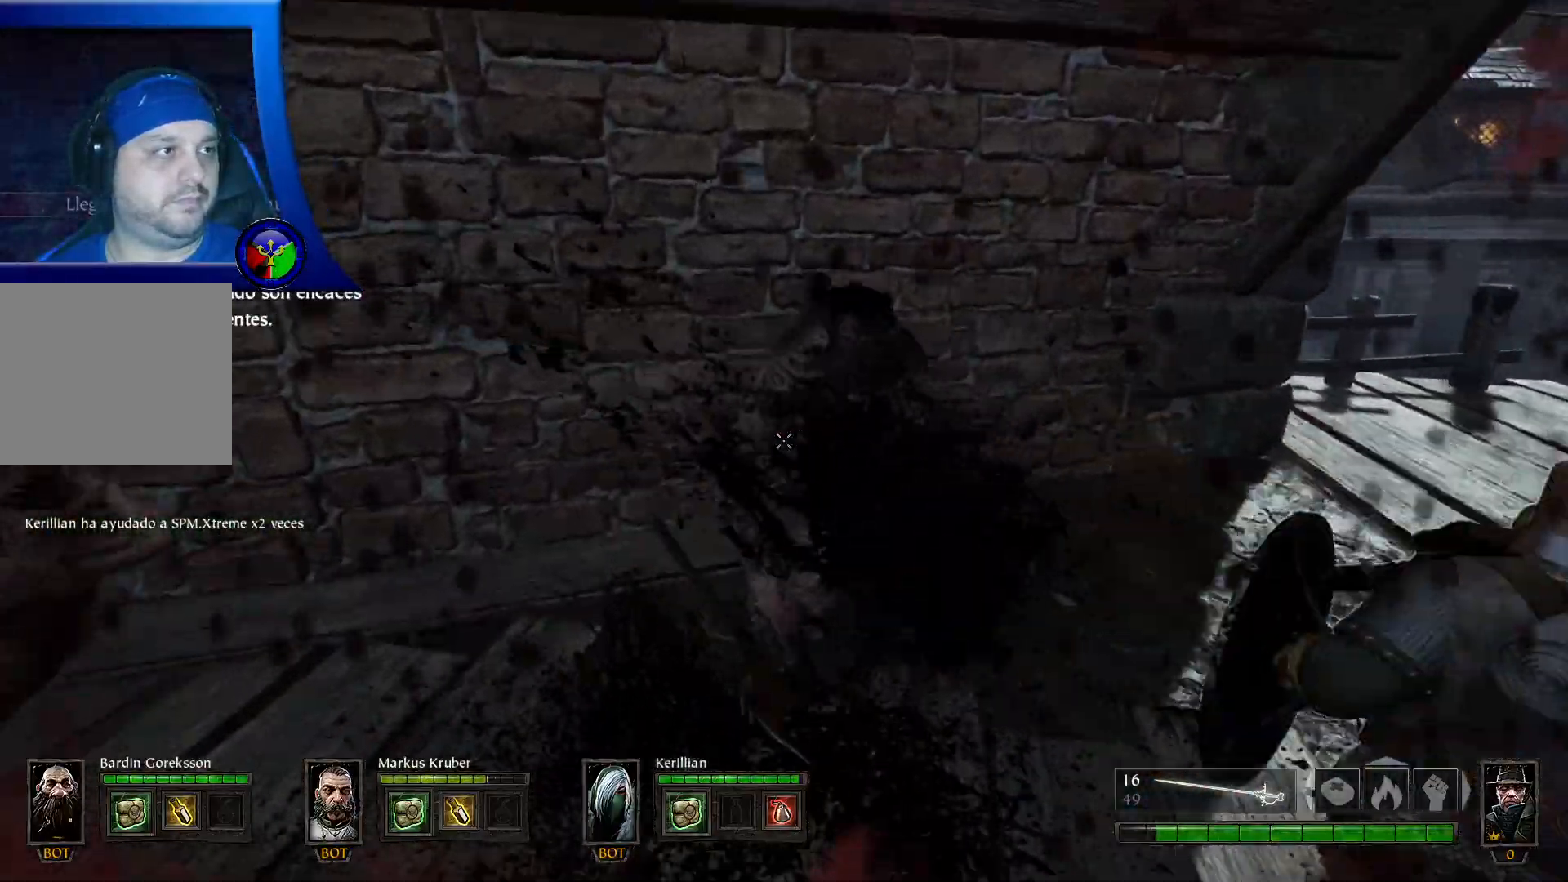
{"dt_ms": 500, "buttons": [], "left_stick": "down-left", "right_stick": "right", "events": [[117, "right_stick", "right"], [150, "R2", "up"], [267, "left_stick", "left"], [467, "Y", "up"], [483, "left_stick", "down-left"]]}